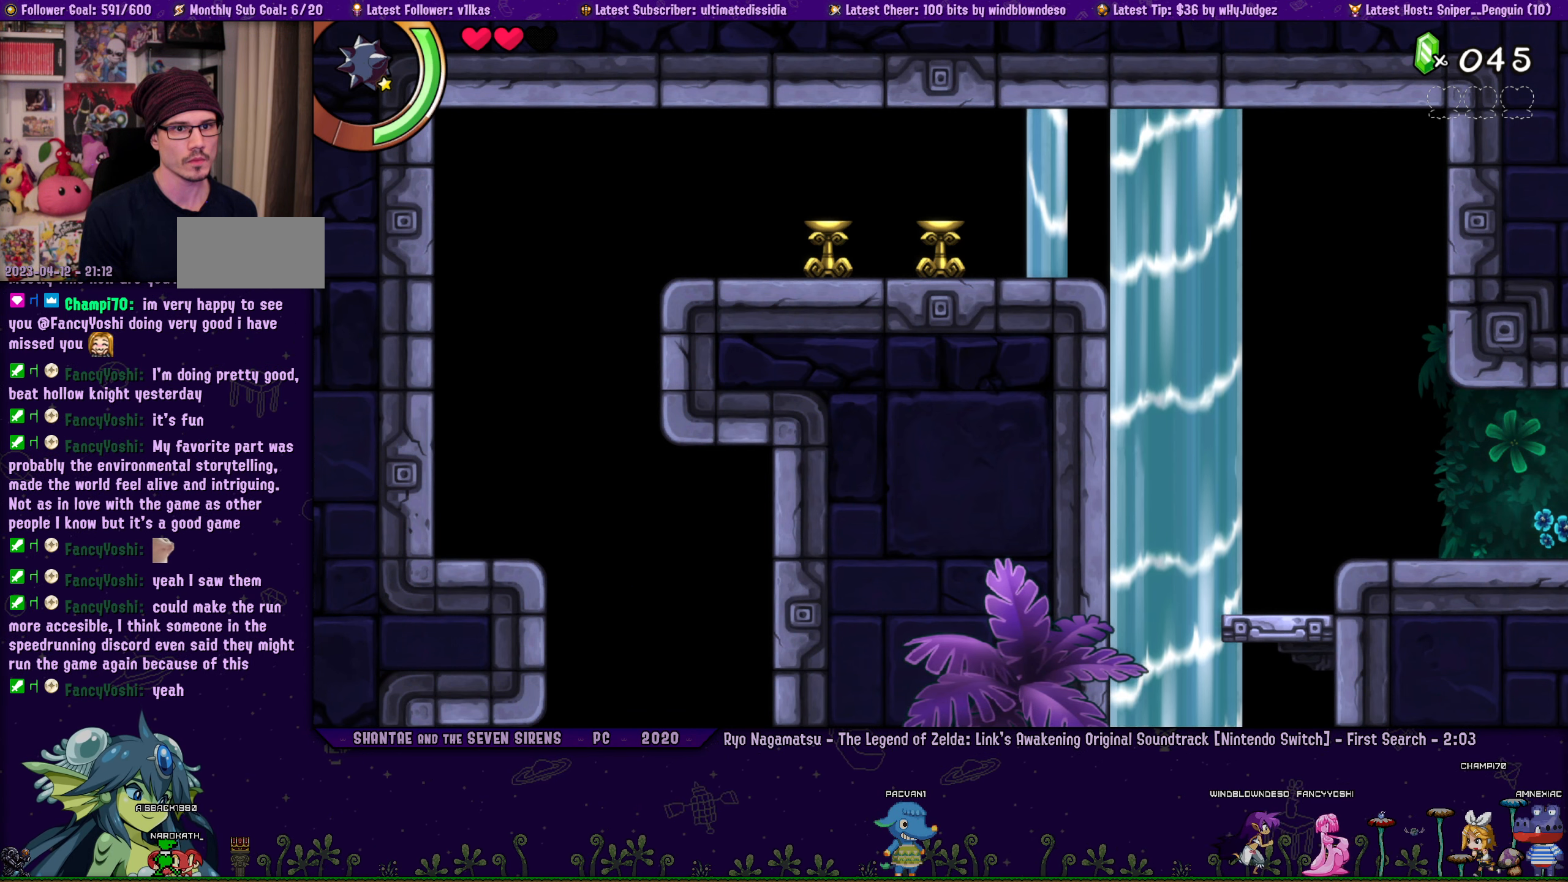
Gameplay with a controller (PlayStation layout); each line is a JSON object with the inputs held at the frame after it. "events" lists button and stick changes between this image and that frame as [ms after this image, input, new state], when the widget could be followed in between. Not read: L2 R2 R3 right_stick.
{"buttons": [], "left_stick": "center", "events": [[150, "DPAD_LEFT", "down"], [250, "DPAD_LEFT", "up"]]}
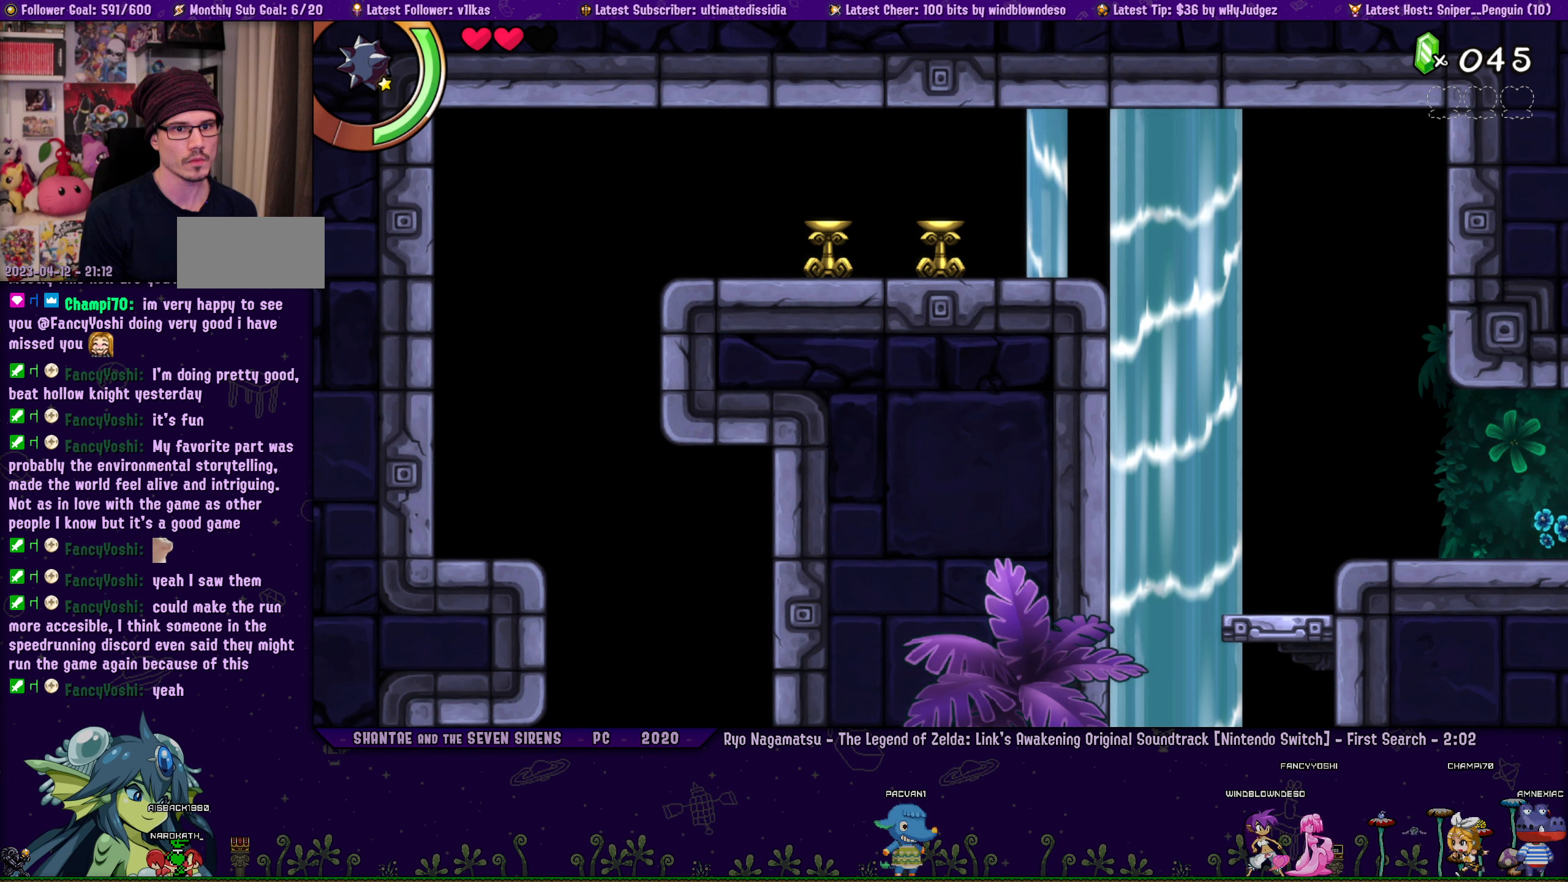
{"buttons": ["DPAD_RIGHT"], "left_stick": "center", "events": [[367, "DPAD_RIGHT", "down"]]}
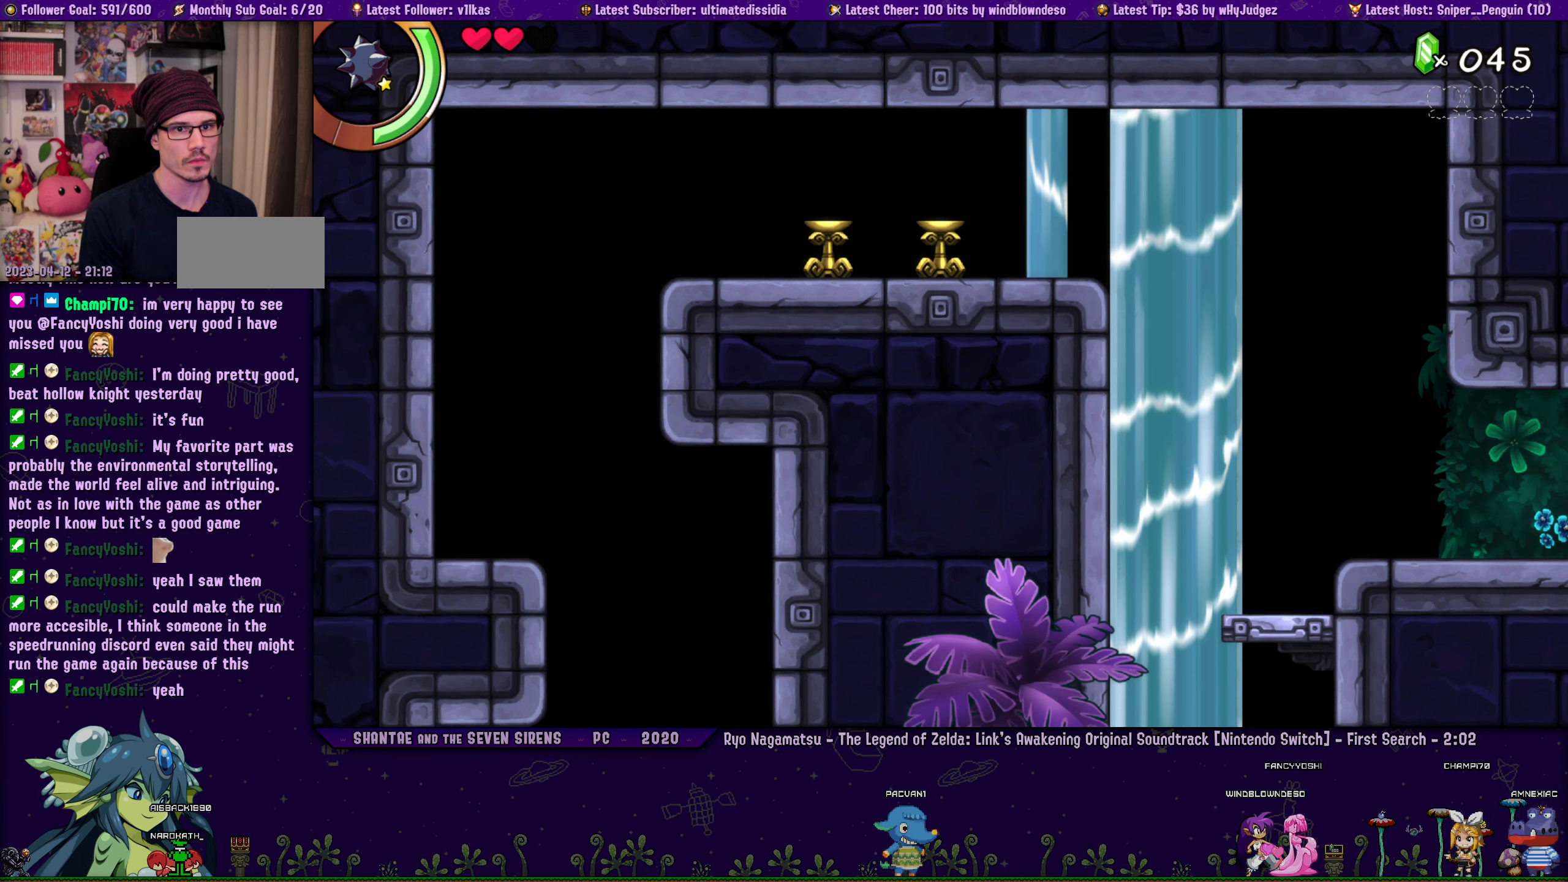
{"buttons": ["DPAD_LEFT"], "left_stick": "center", "events": [[200, "DPAD_RIGHT", "up"], [317, "DPAD_LEFT", "down"]]}
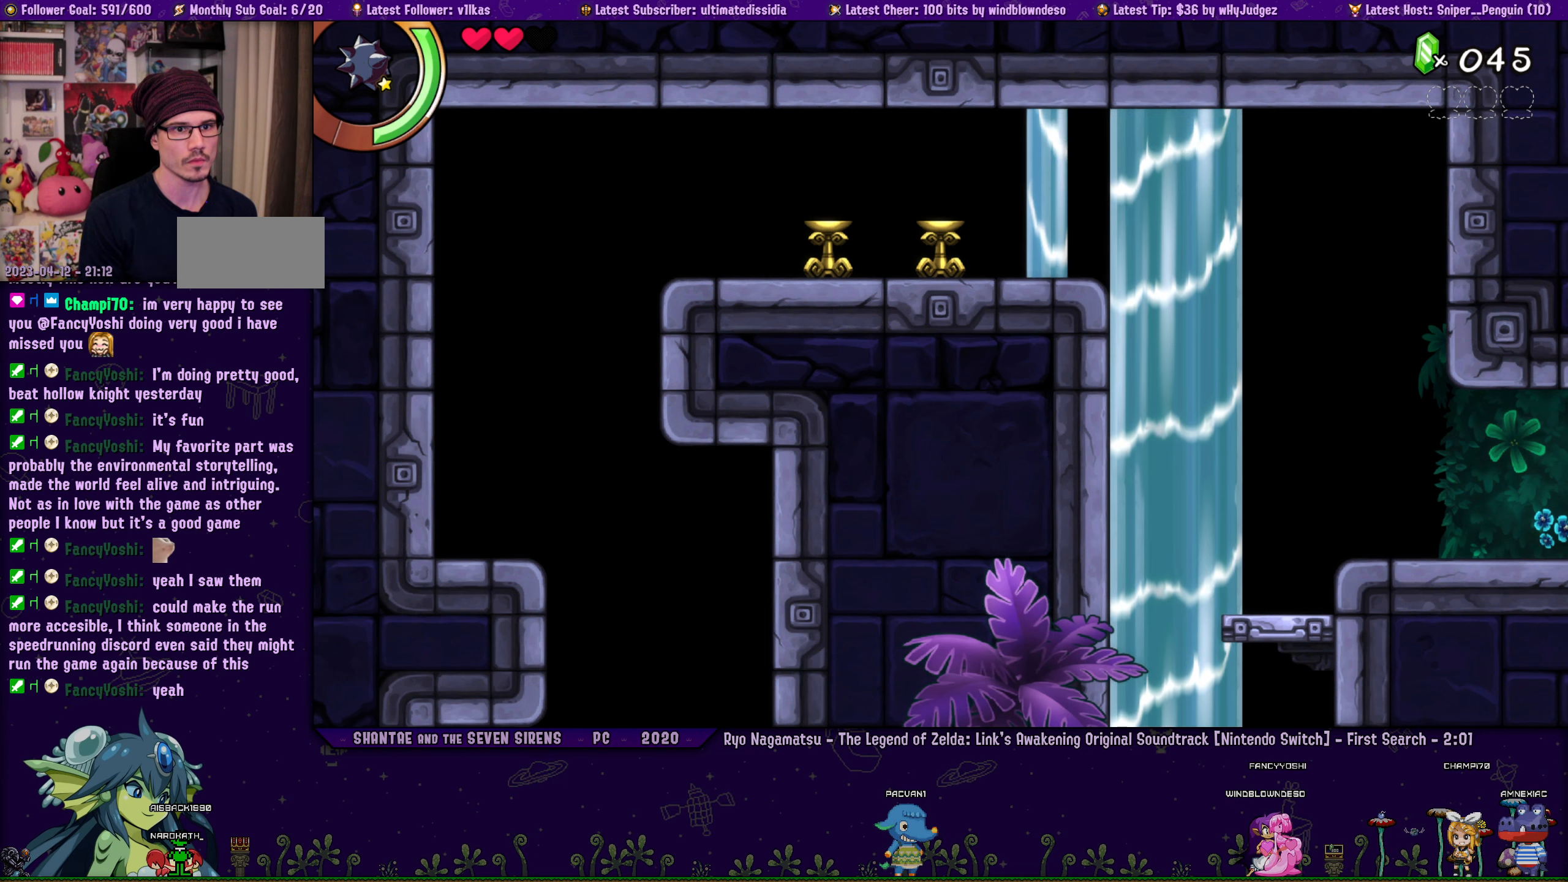
{"buttons": ["CROSS"], "left_stick": "center", "events": [[133, "DPAD_LEFT", "up"], [483, "CROSS", "down"]]}
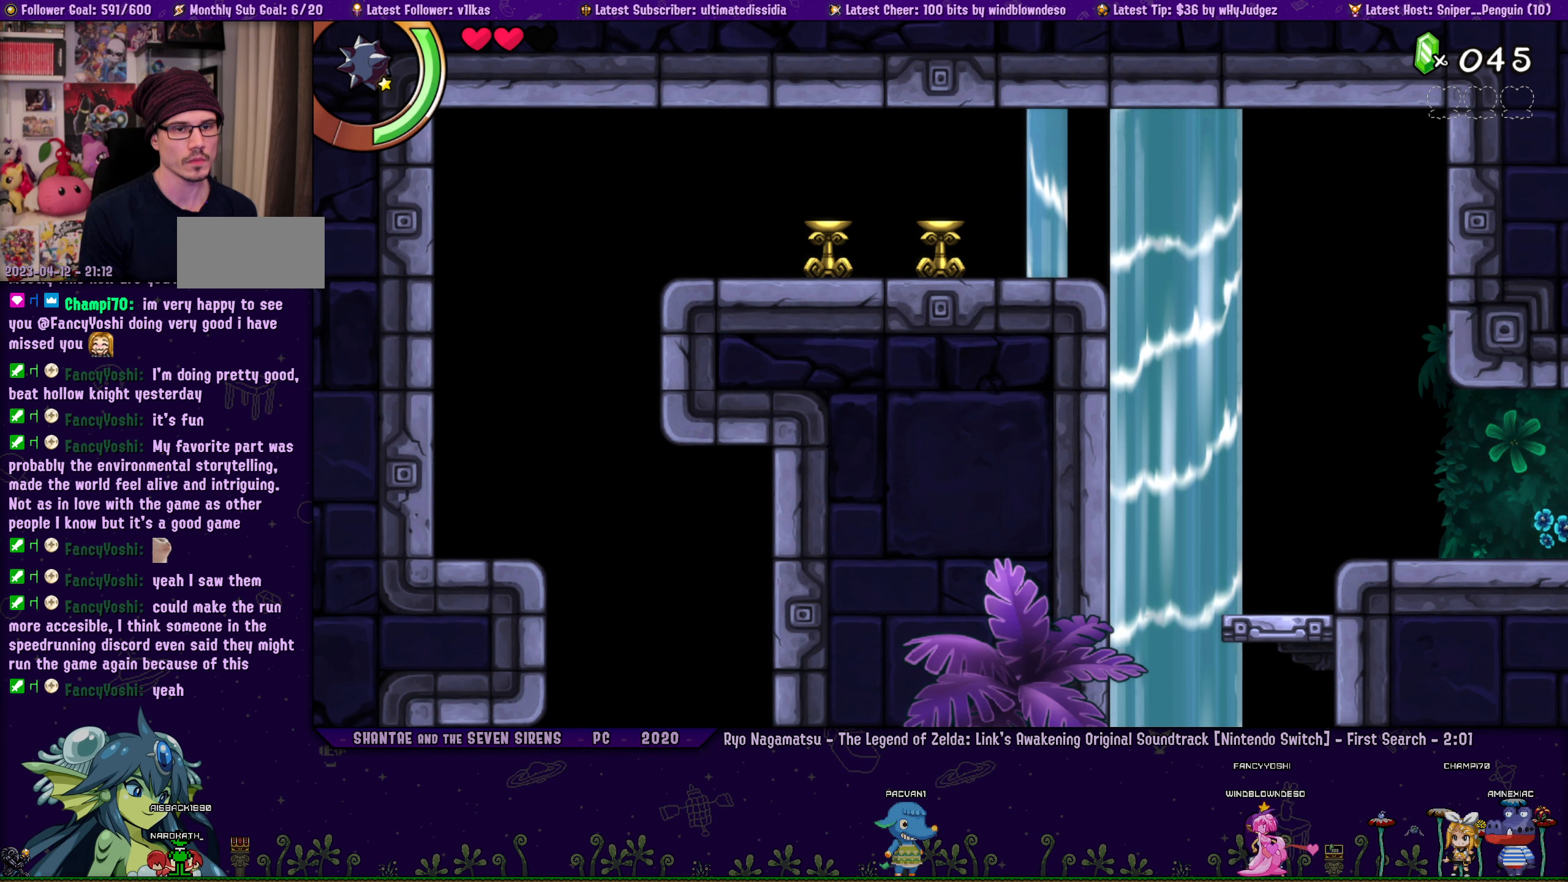
{"buttons": [], "left_stick": "center", "events": [[67, "CROSS", "up"], [67, "DPAD_RIGHT", "down"], [183, "DPAD_RIGHT", "up"], [267, "DPAD_LEFT", "down"], [383, "DPAD_LEFT", "up"]]}
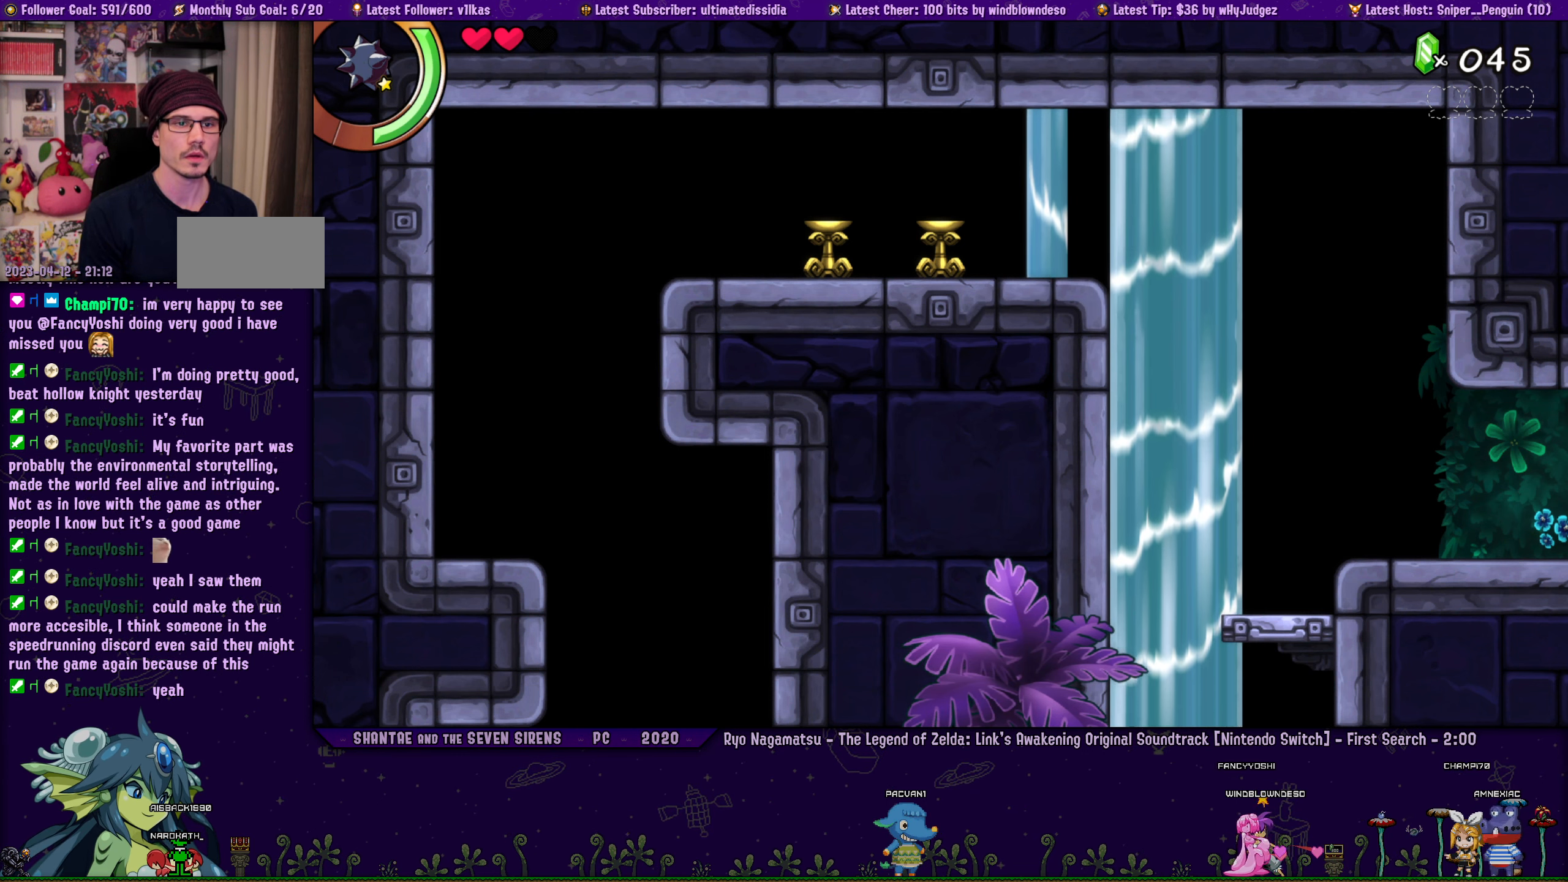
{"buttons": [], "left_stick": "center", "events": []}
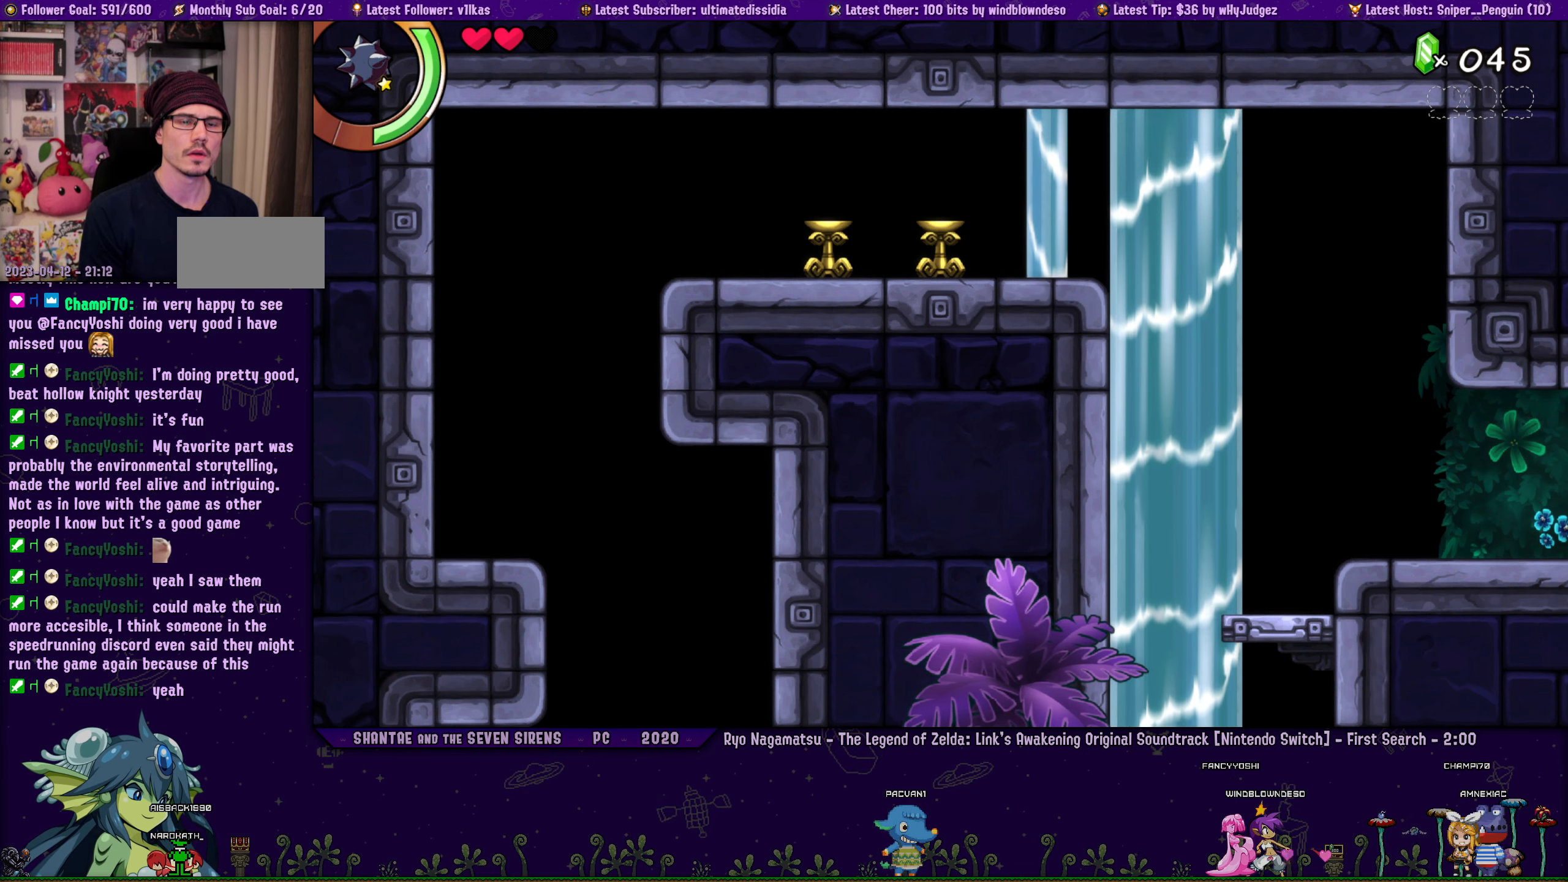
{"buttons": ["DPAD_RIGHT"], "left_stick": "center", "events": [[200, "DPAD_RIGHT", "down"]]}
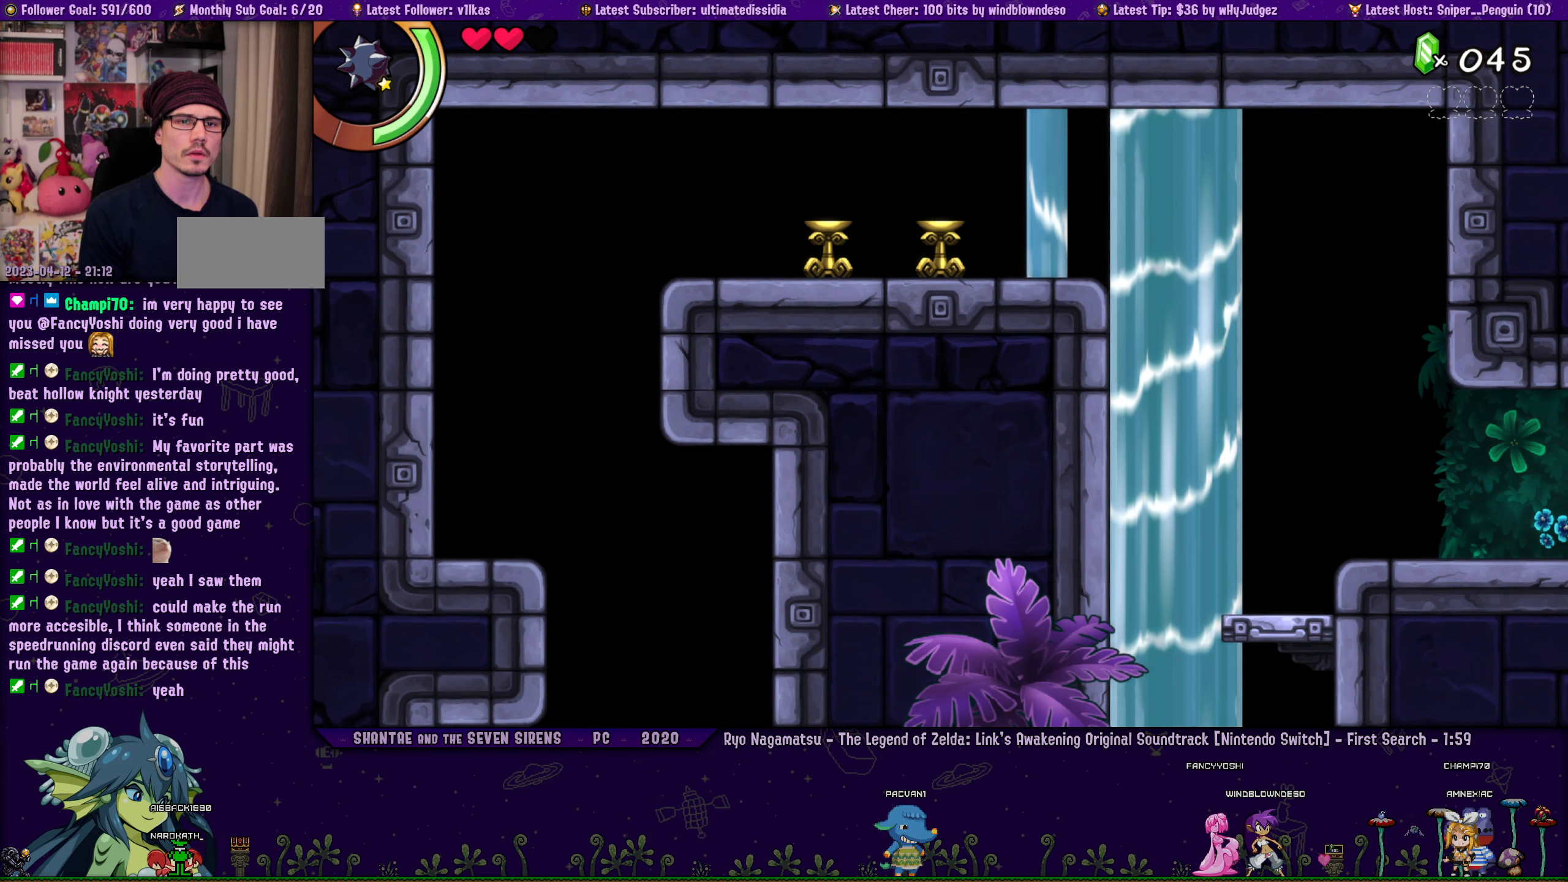
{"buttons": [], "left_stick": "center", "events": [[83, "DPAD_RIGHT", "up"], [183, "DPAD_LEFT", "down"], [367, "DPAD_LEFT", "up"]]}
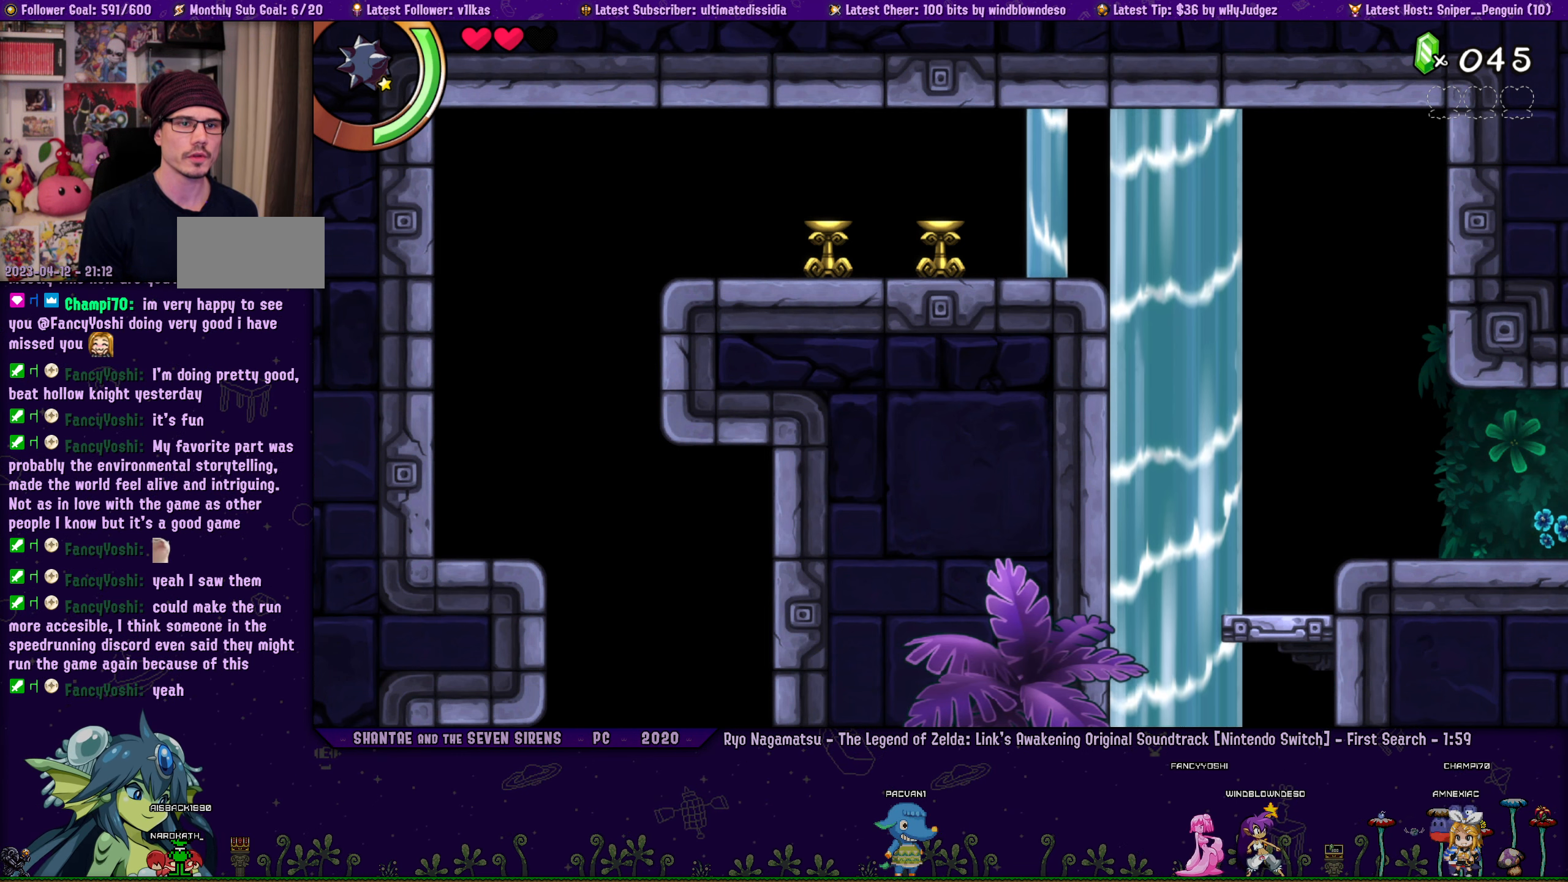
{"buttons": ["DPAD_RIGHT"], "left_stick": "center", "events": [[183, "DPAD_LEFT", "down"], [300, "CROSS", "down"], [300, "DPAD_LEFT", "up"], [367, "CROSS", "up"], [400, "DPAD_RIGHT", "down"]]}
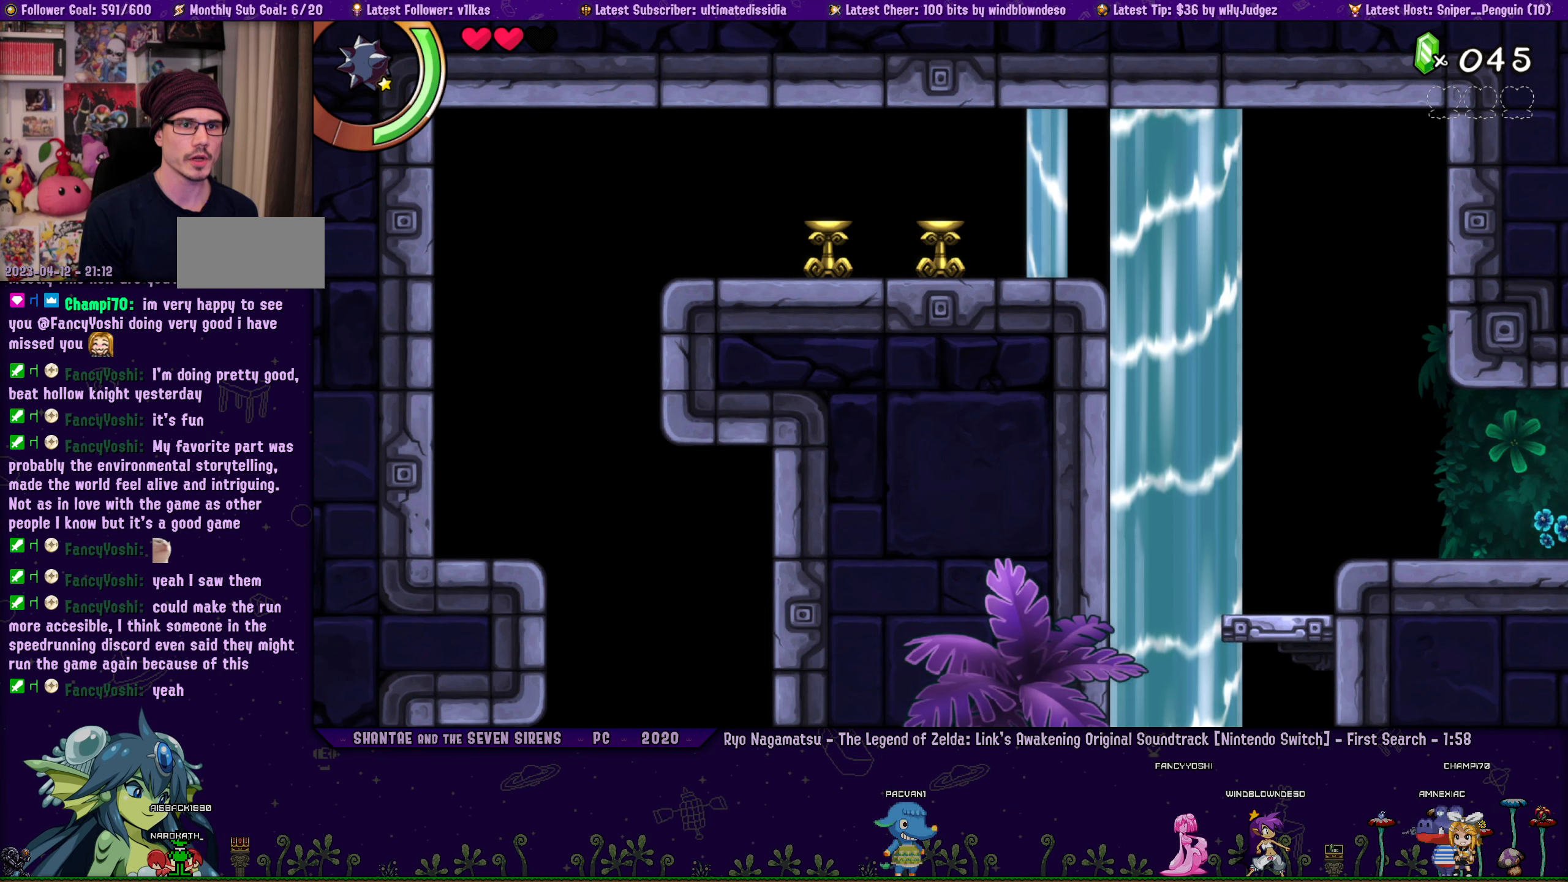
{"buttons": [], "left_stick": "center", "events": [[17, "DPAD_RIGHT", "up"], [167, "DPAD_LEFT", "down"], [283, "DPAD_LEFT", "up"]]}
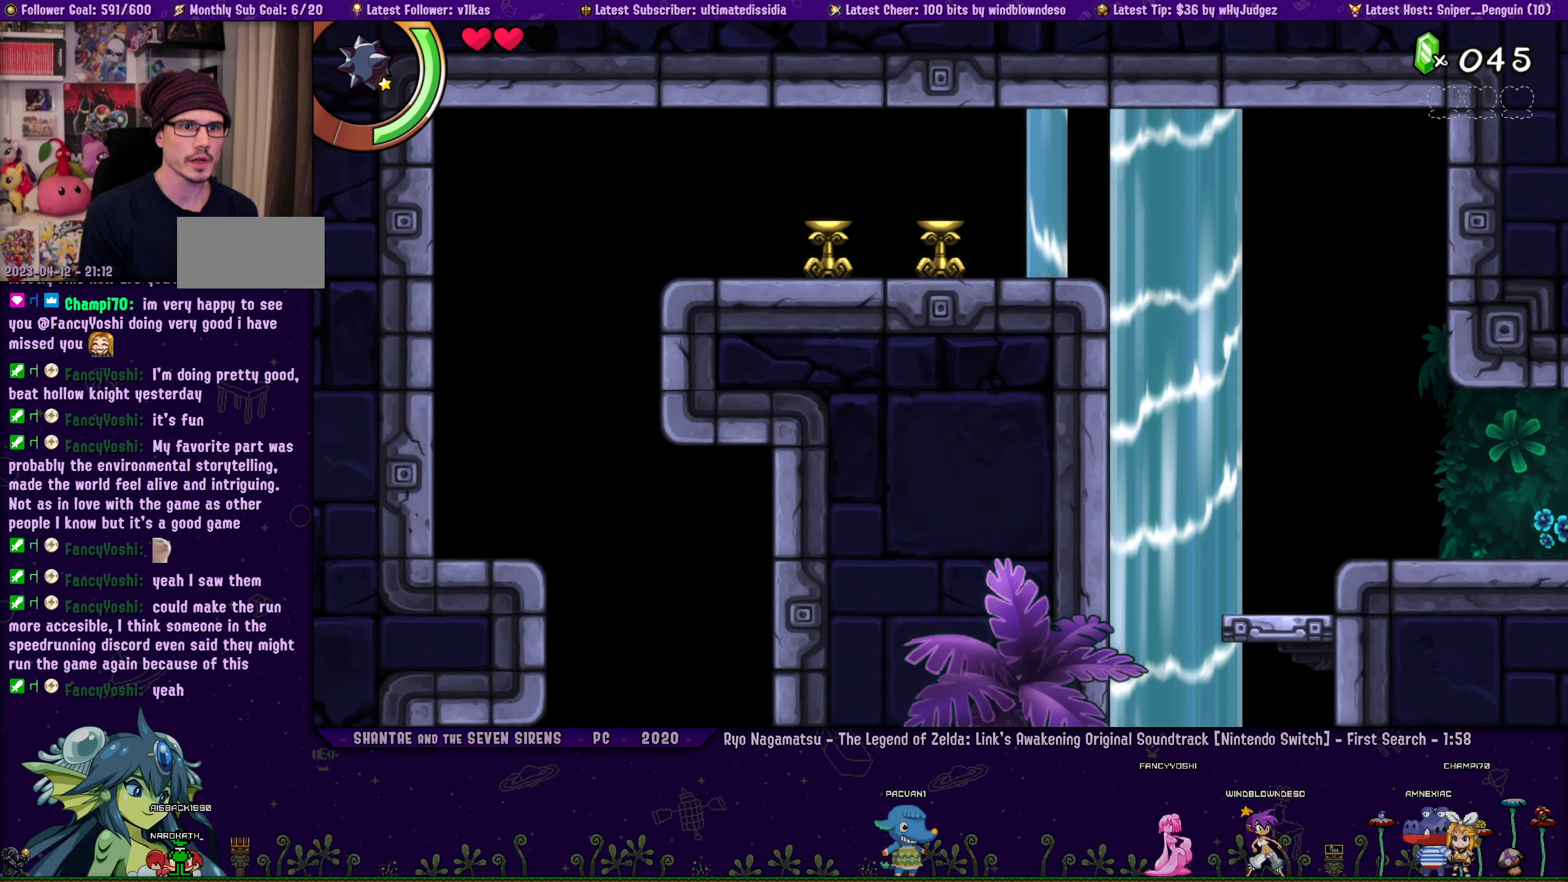
{"buttons": [], "left_stick": "center", "events": []}
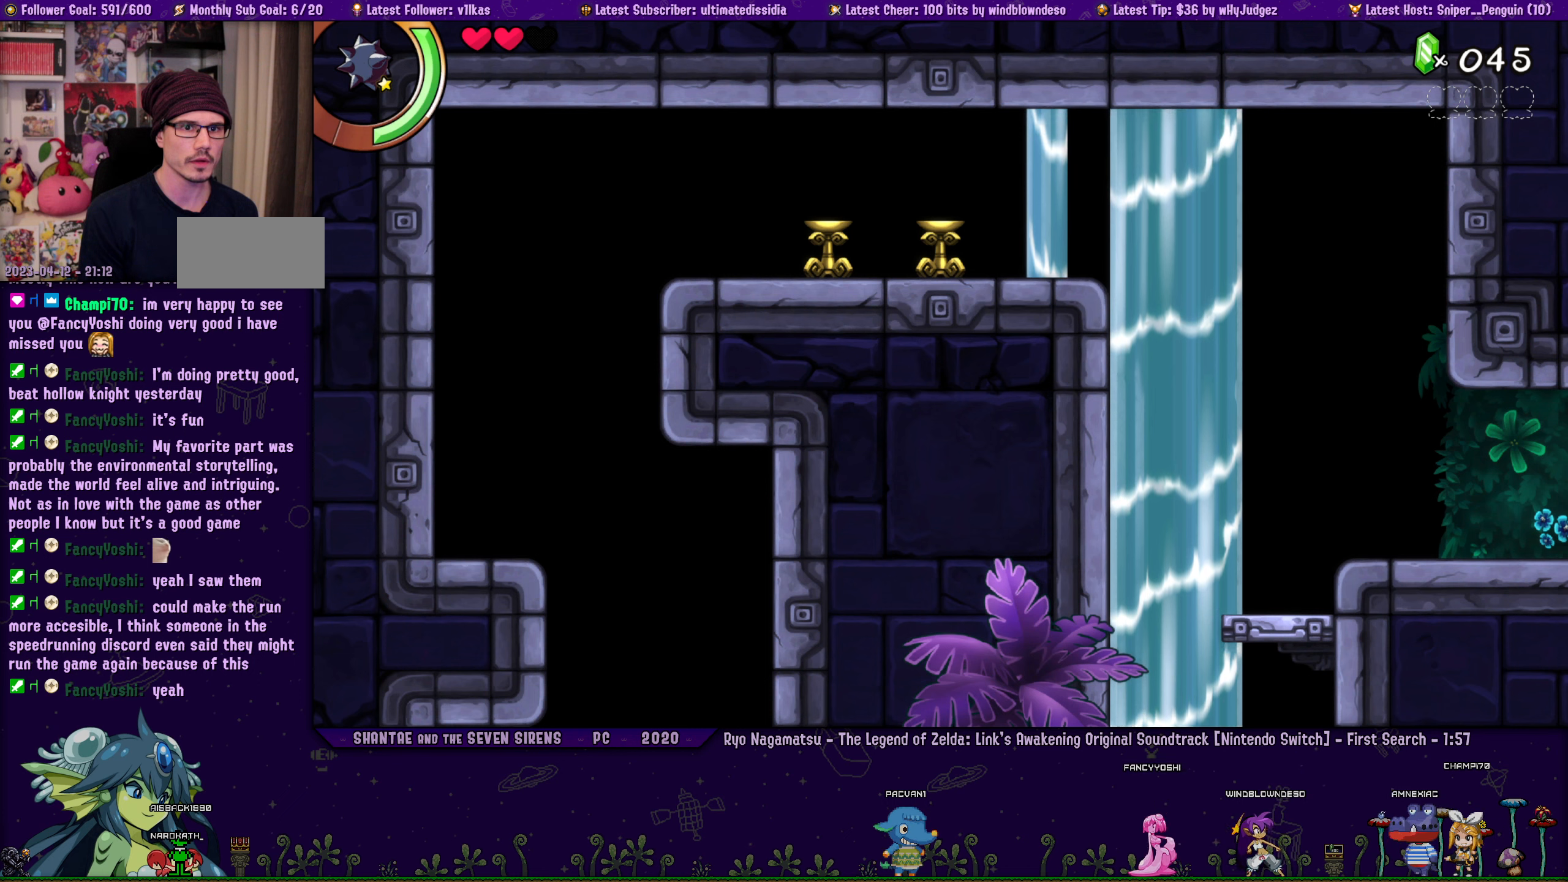
{"buttons": ["DPAD_RIGHT"], "left_stick": "center", "events": [[217, "DPAD_RIGHT", "down"]]}
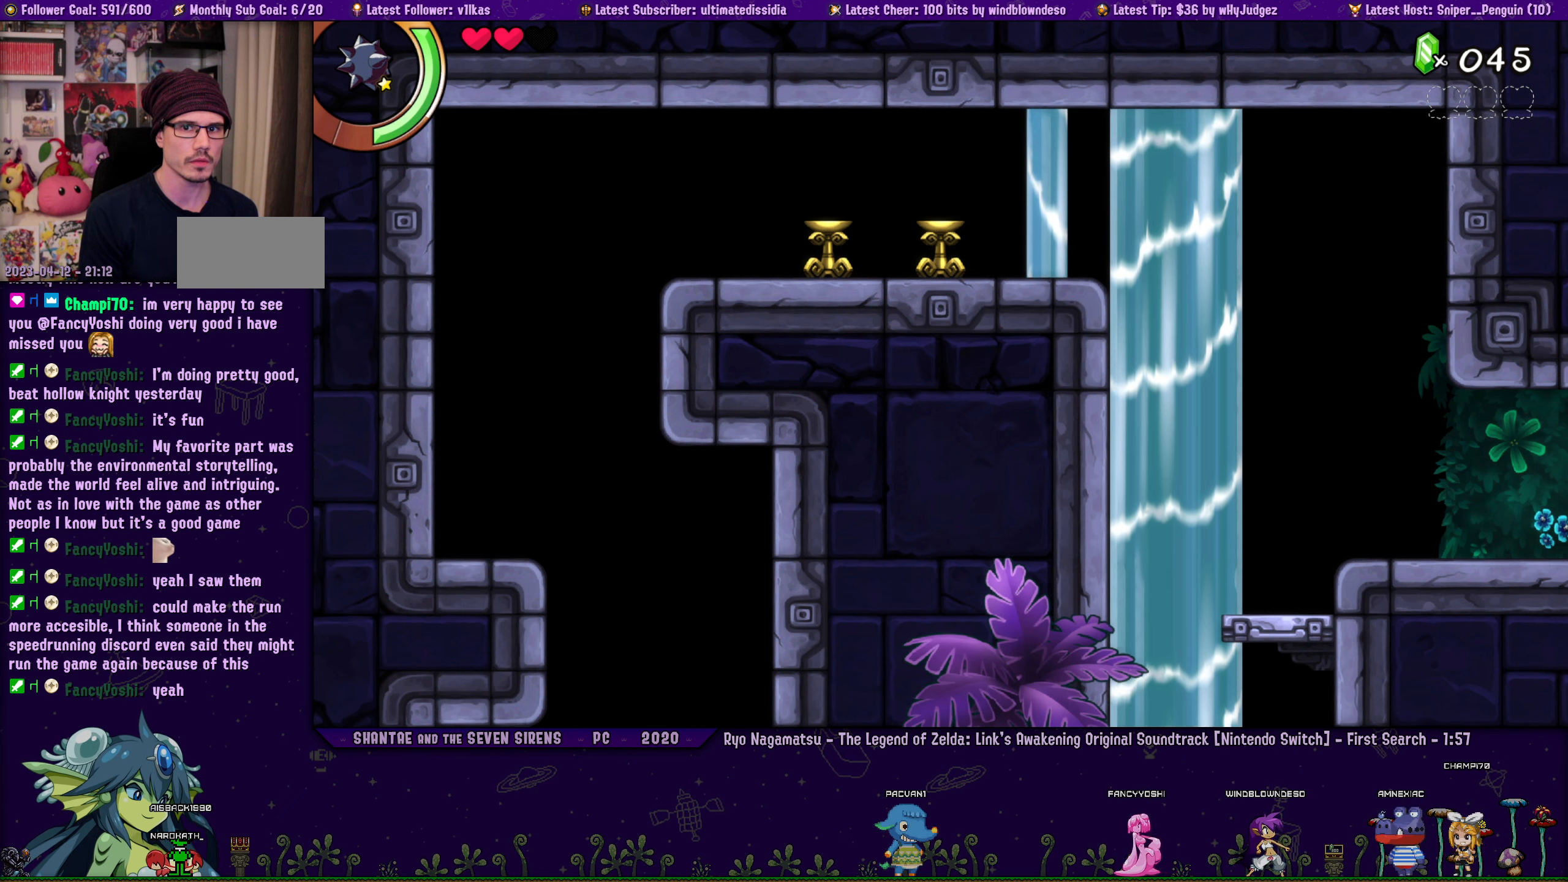
{"buttons": [], "left_stick": "center", "events": [[167, "DPAD_RIGHT", "up"], [334, "DPAD_LEFT", "down"], [467, "DPAD_LEFT", "up"]]}
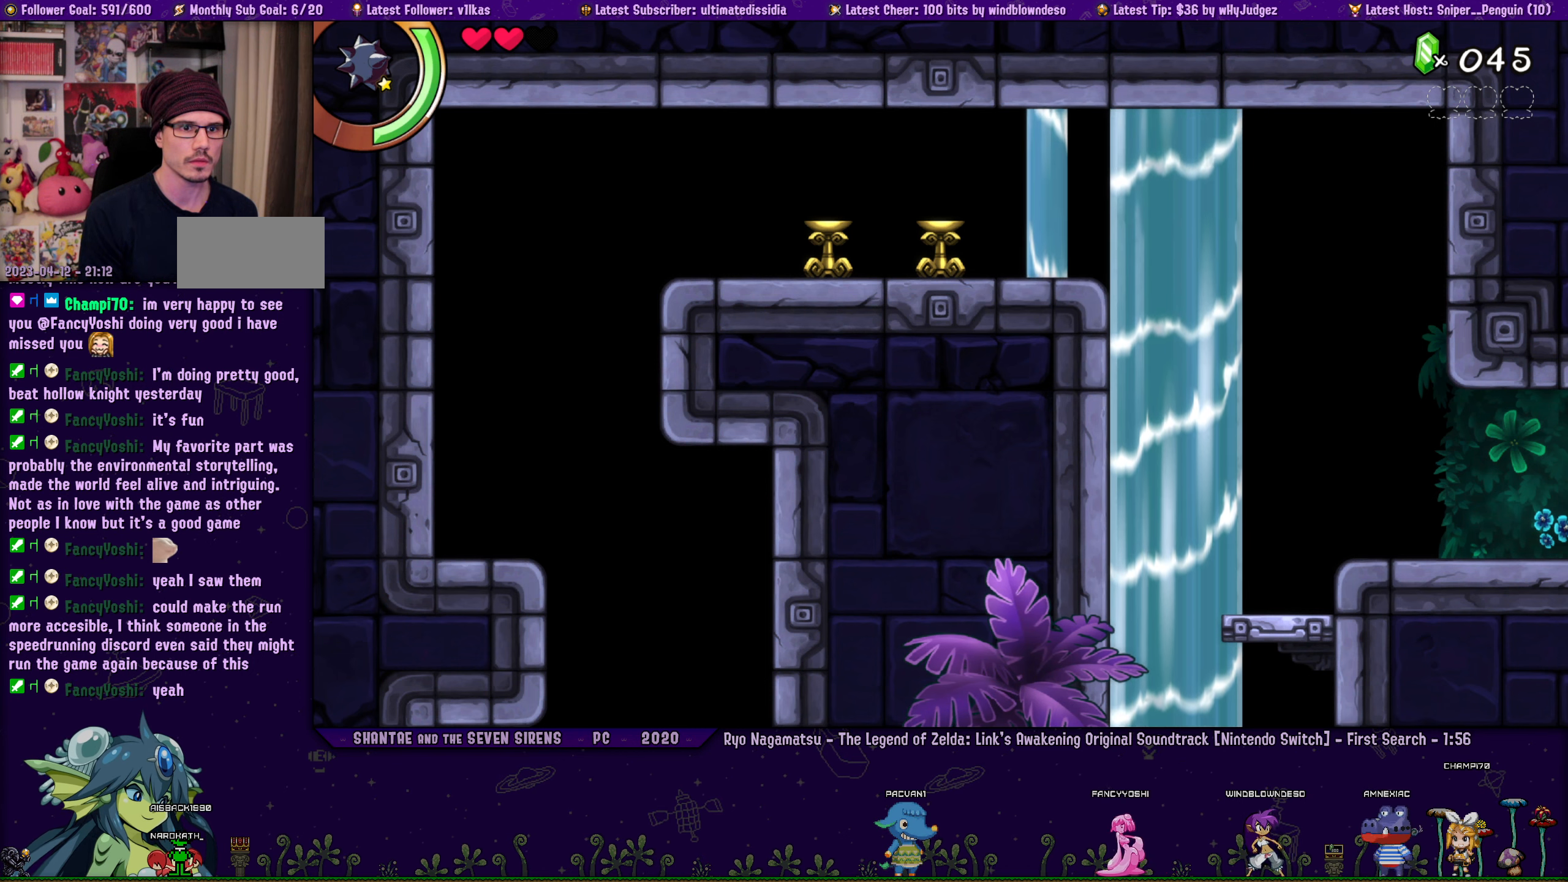
{"buttons": ["DPAD_RIGHT"], "left_stick": "center", "events": [[217, "DPAD_LEFT", "down"], [334, "CROSS", "down"], [384, "DPAD_LEFT", "up"], [400, "CROSS", "up"], [484, "DPAD_RIGHT", "down"]]}
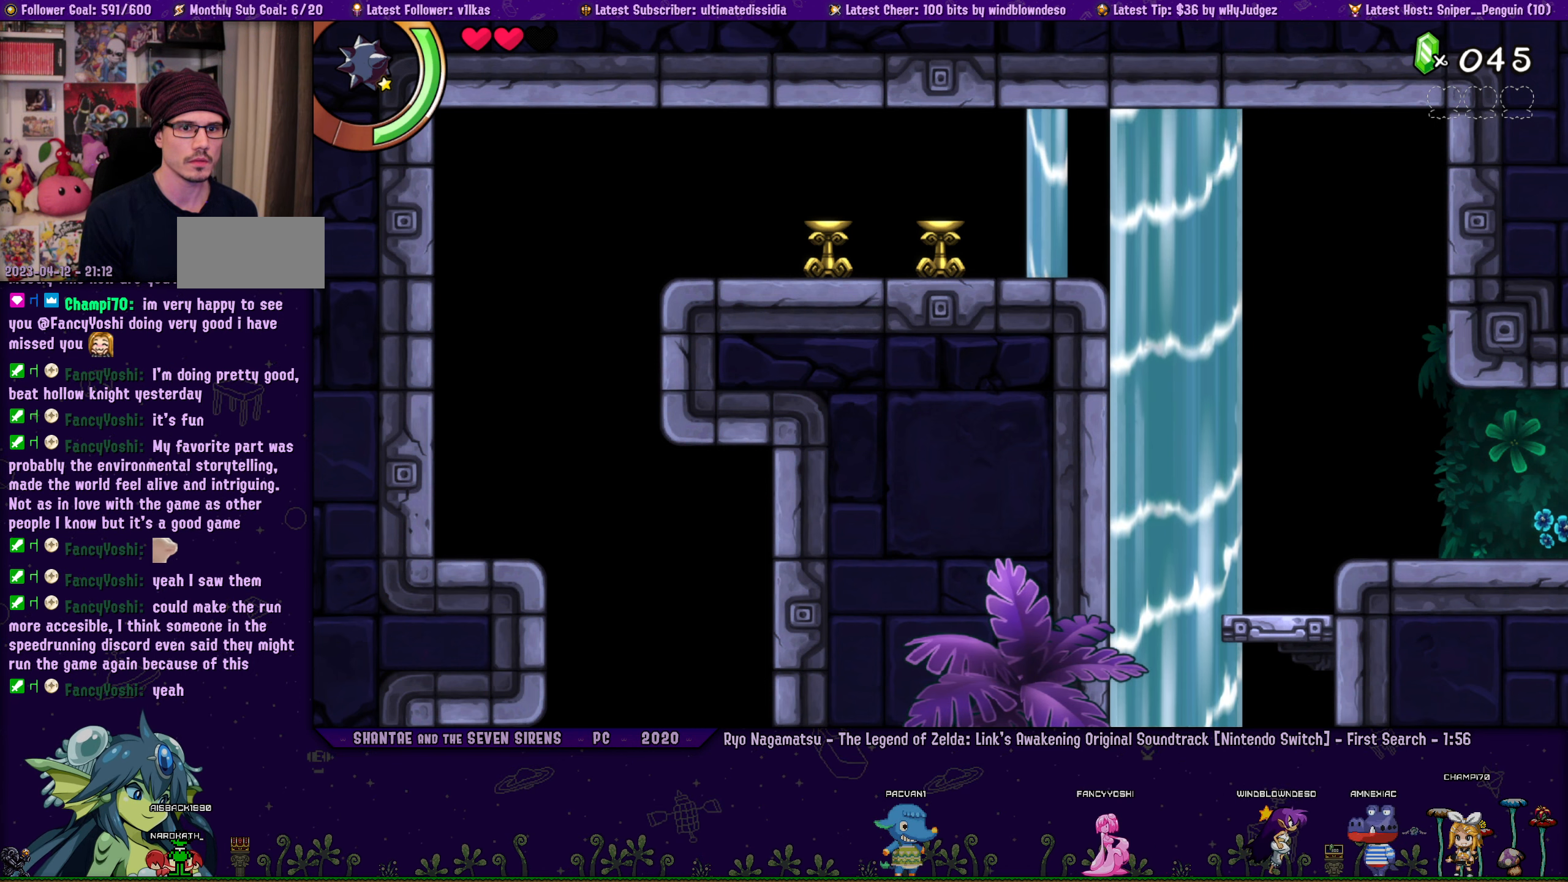
{"buttons": [], "left_stick": "center", "events": [[117, "DPAD_RIGHT", "up"], [284, "DPAD_LEFT", "down"], [434, "DPAD_LEFT", "up"]]}
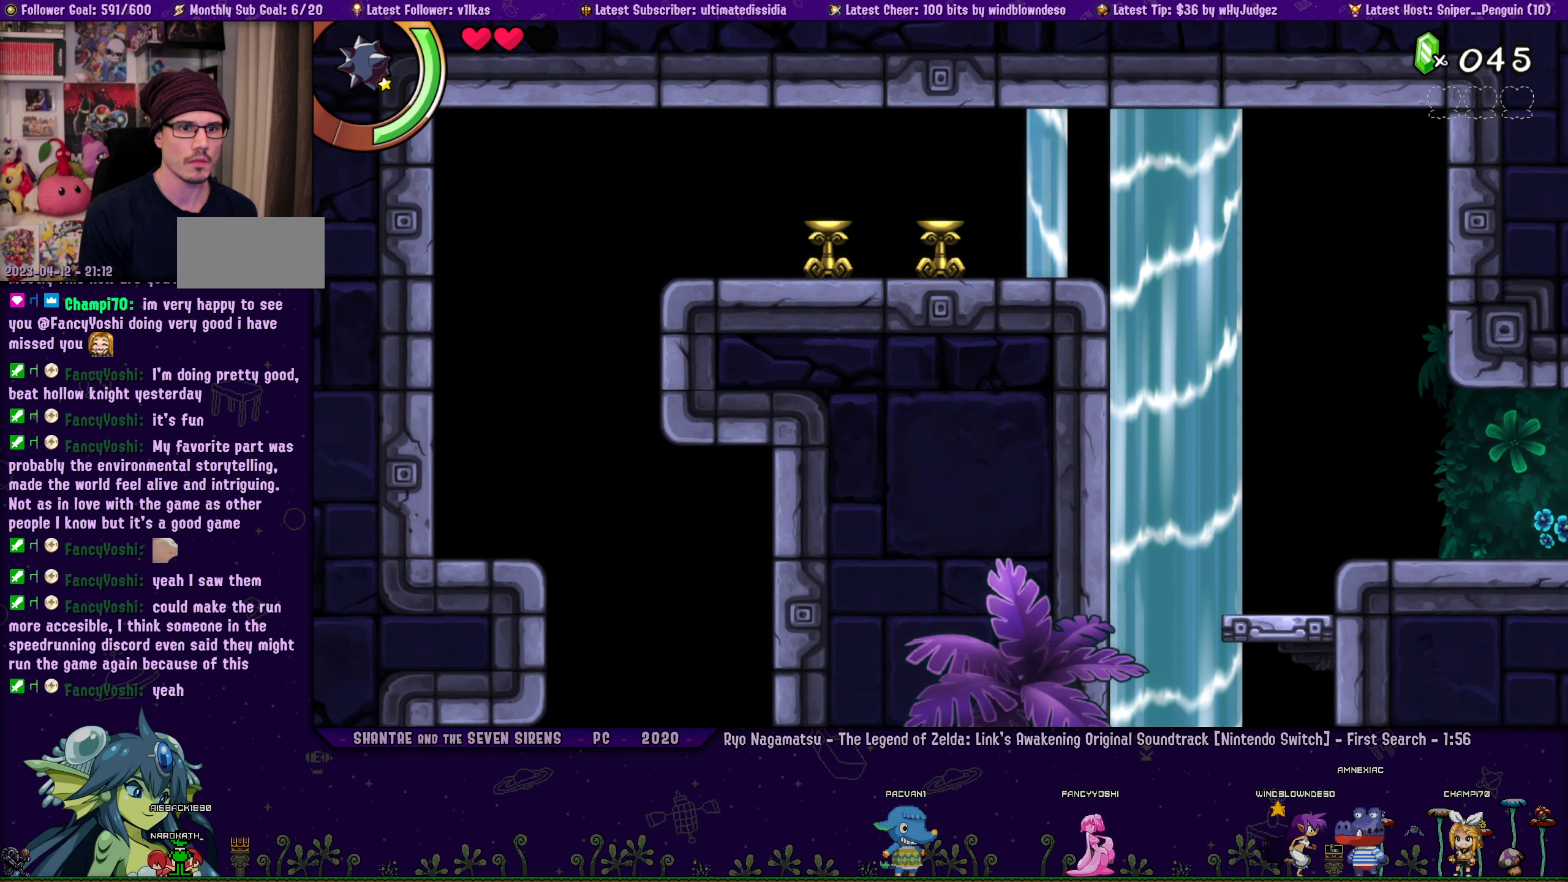
{"buttons": [], "left_stick": "center", "events": []}
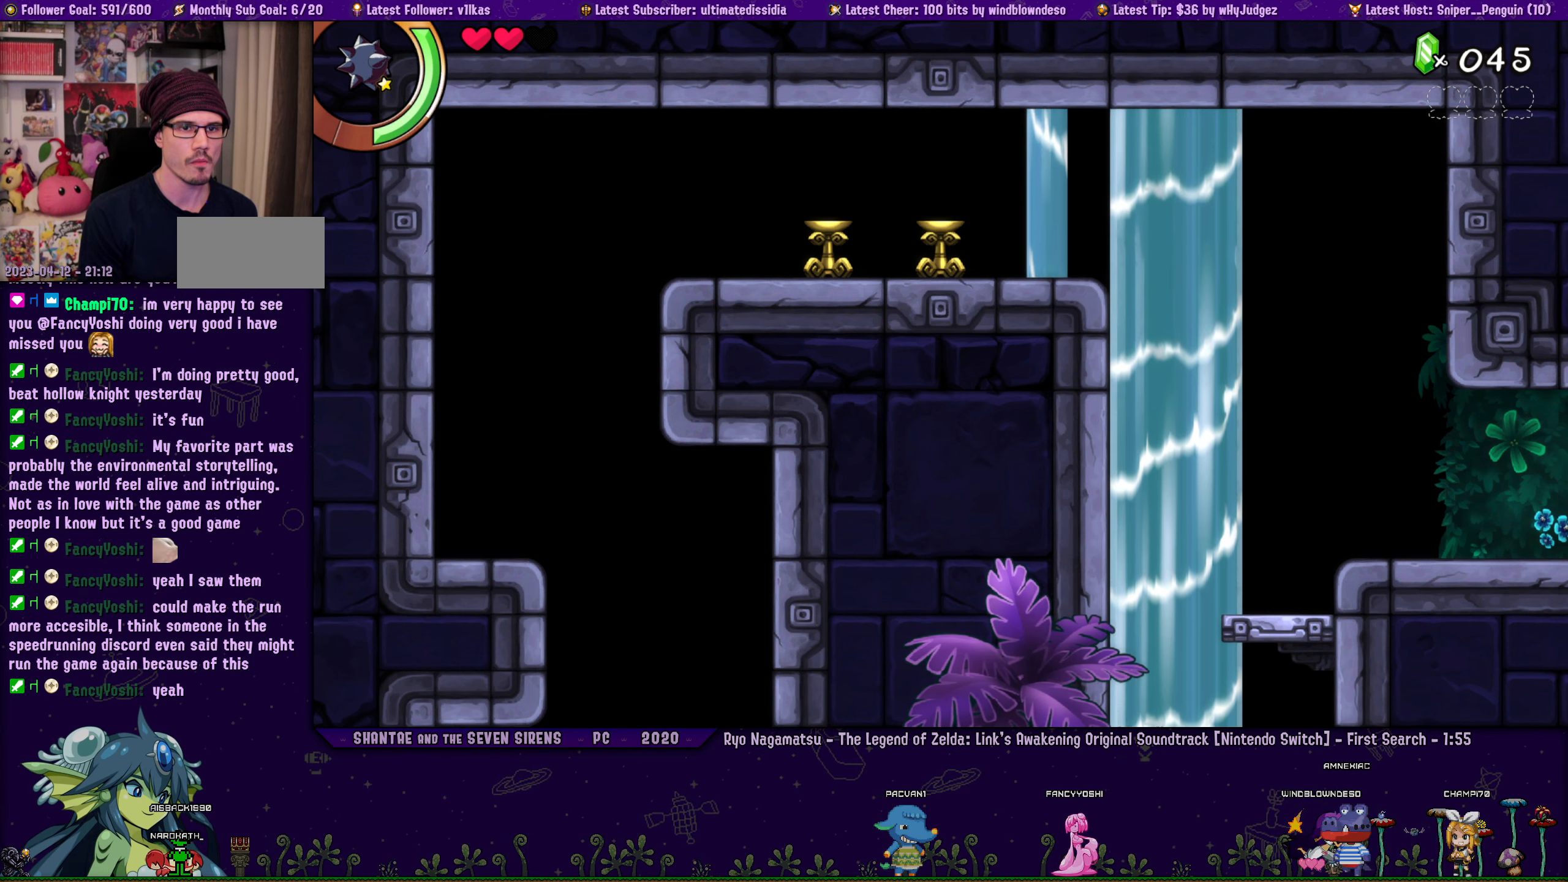
{"buttons": ["DPAD_RIGHT"], "left_stick": "center", "events": [[434, "DPAD_RIGHT", "down"]]}
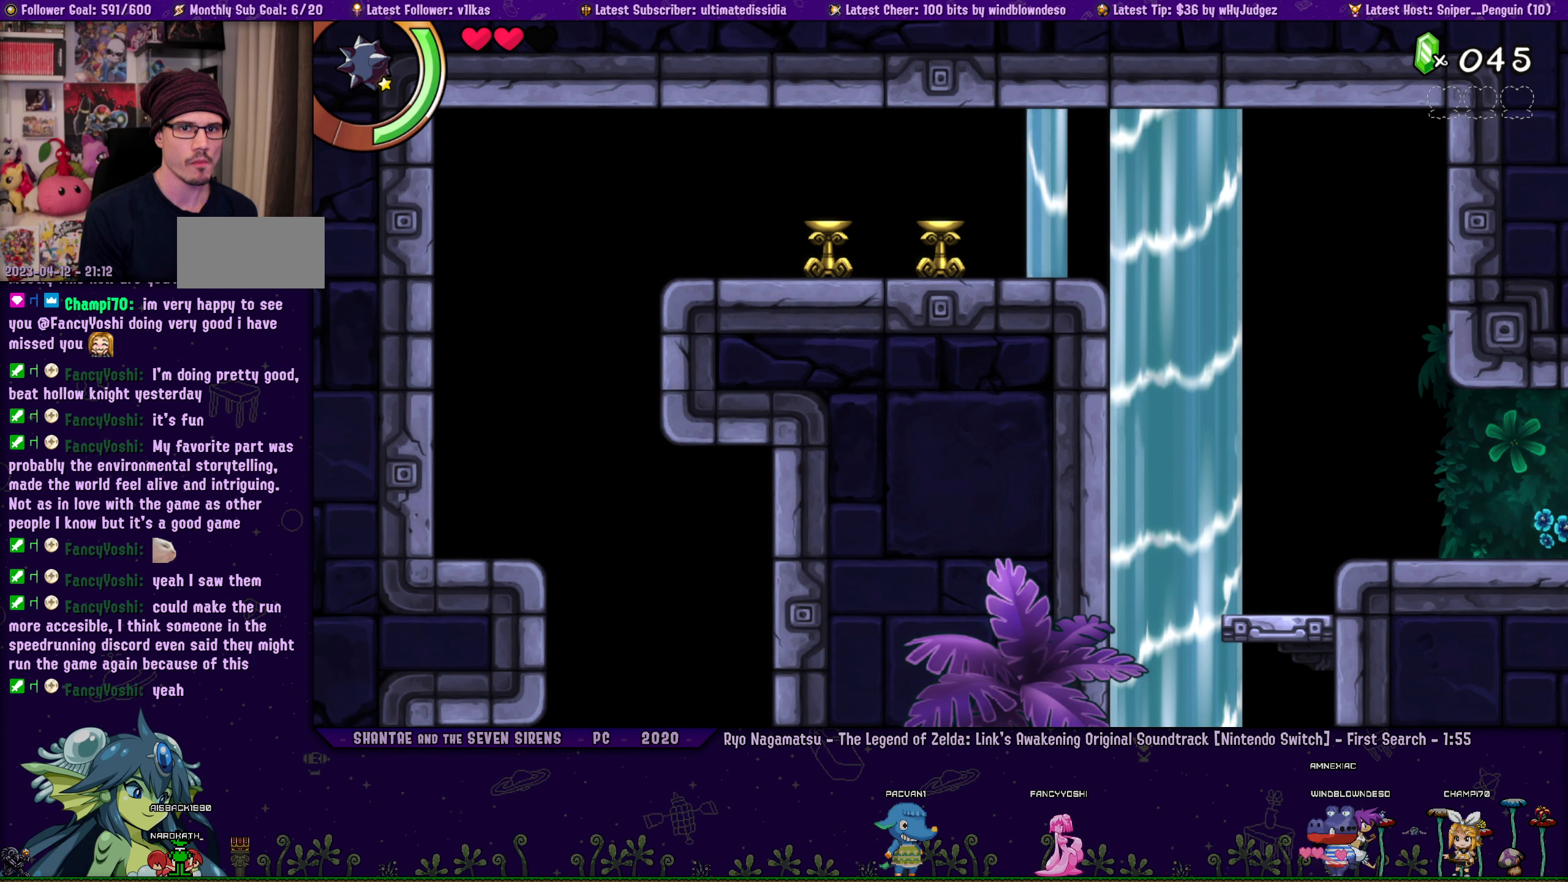
{"buttons": [], "left_stick": "center", "events": [[134, "DPAD_RIGHT", "up"], [334, "DPAD_LEFT", "down"], [467, "DPAD_LEFT", "up"]]}
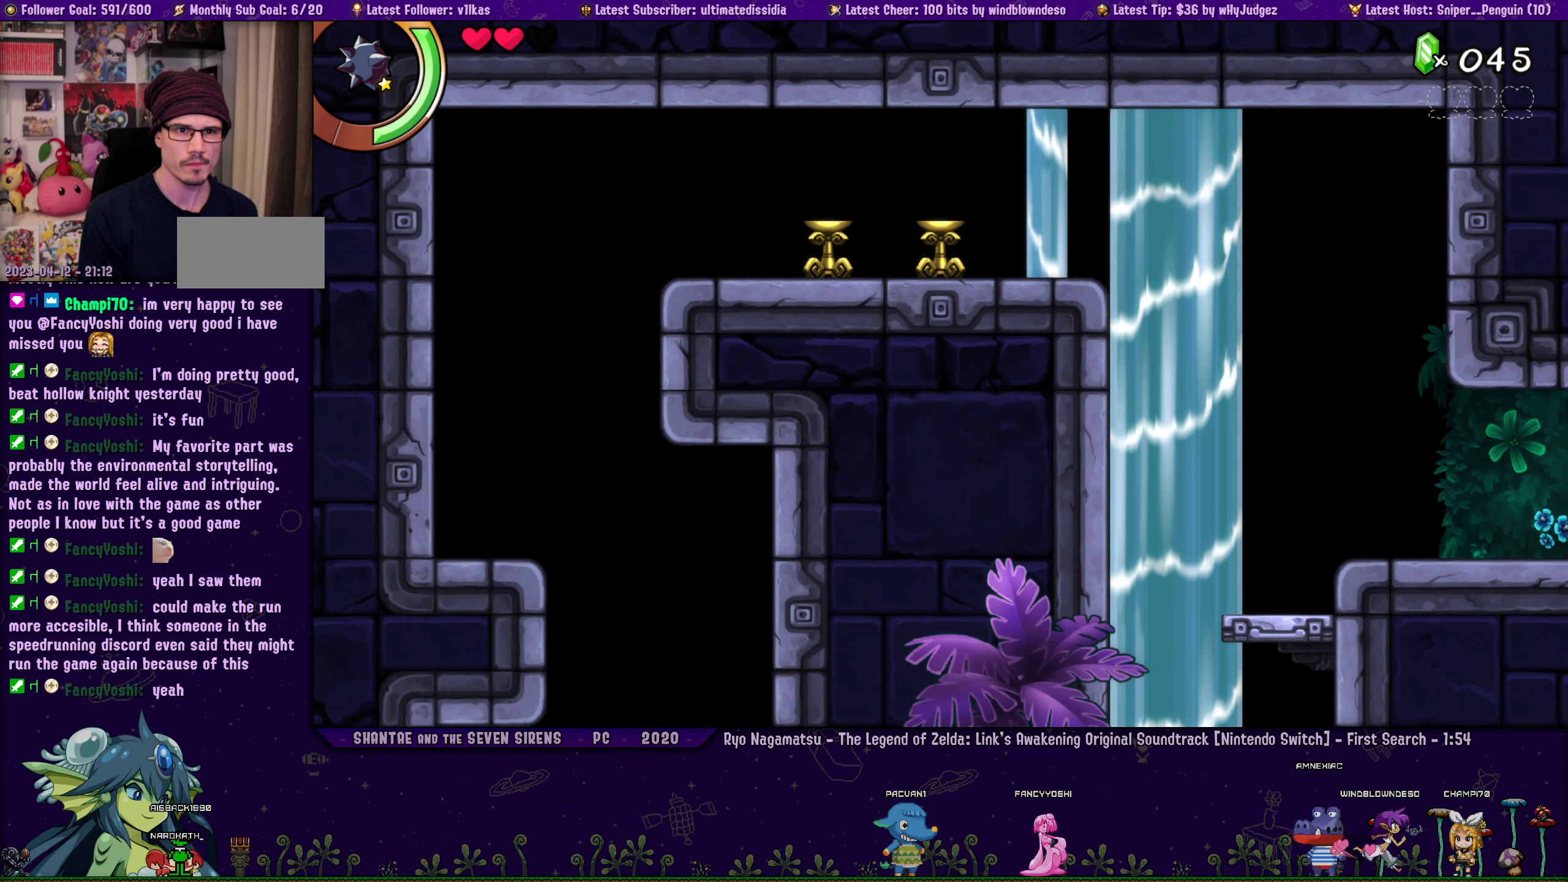
{"buttons": ["CROSS"], "left_stick": "center", "events": [[500, "CROSS", "down"]]}
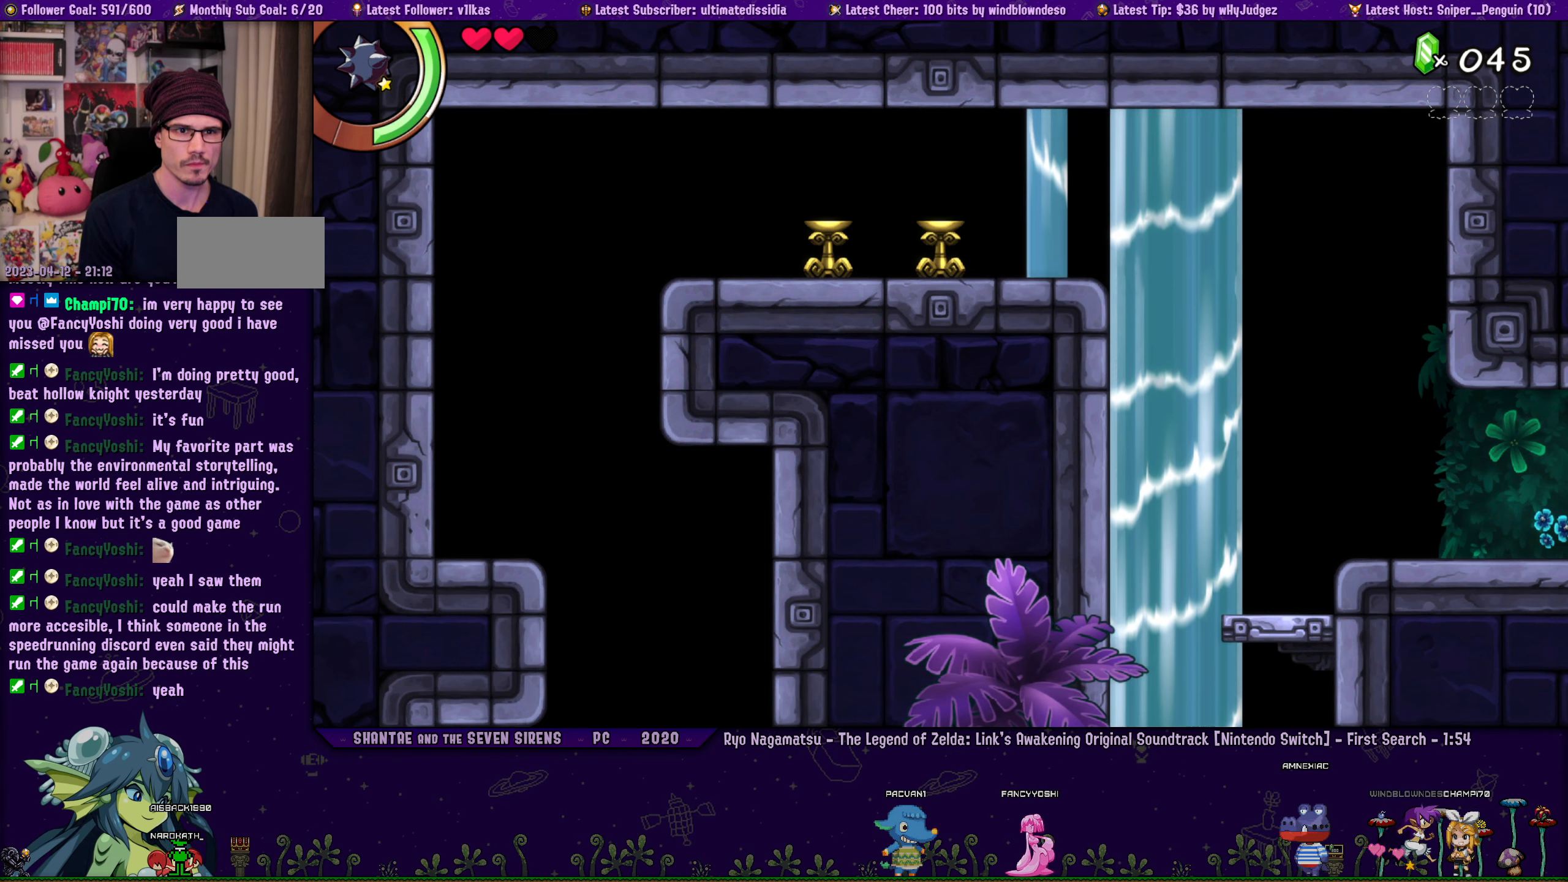
{"buttons": ["DPAD_LEFT"], "left_stick": "center", "events": [[67, "CROSS", "up"], [117, "DPAD_RIGHT", "down"], [217, "DPAD_RIGHT", "up"], [484, "DPAD_LEFT", "down"]]}
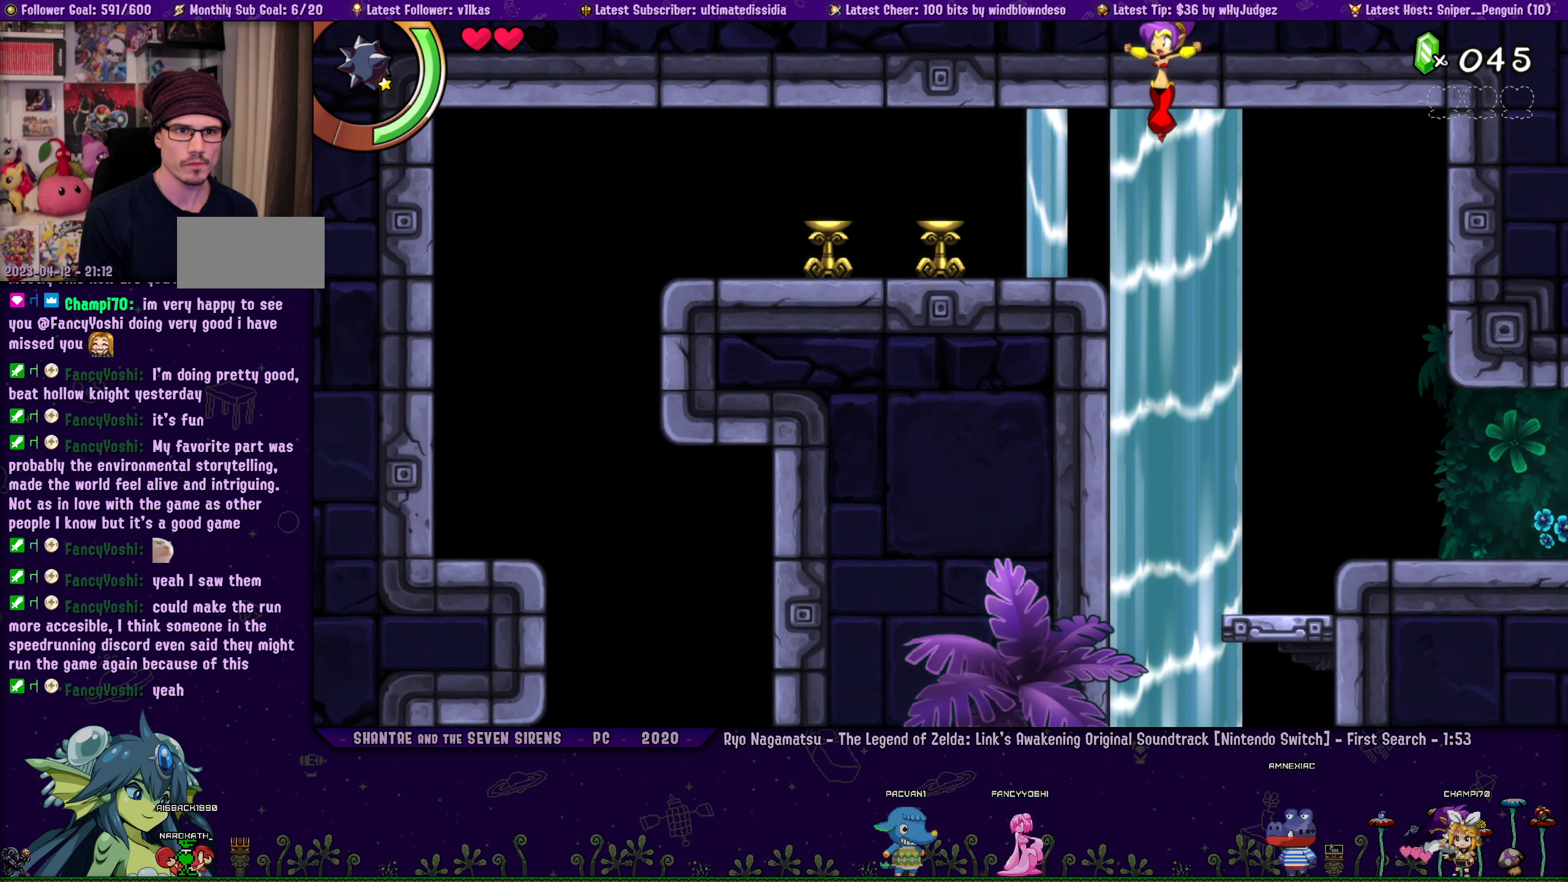
{"buttons": [], "left_stick": "center", "events": [[134, "DPAD_LEFT", "up"]]}
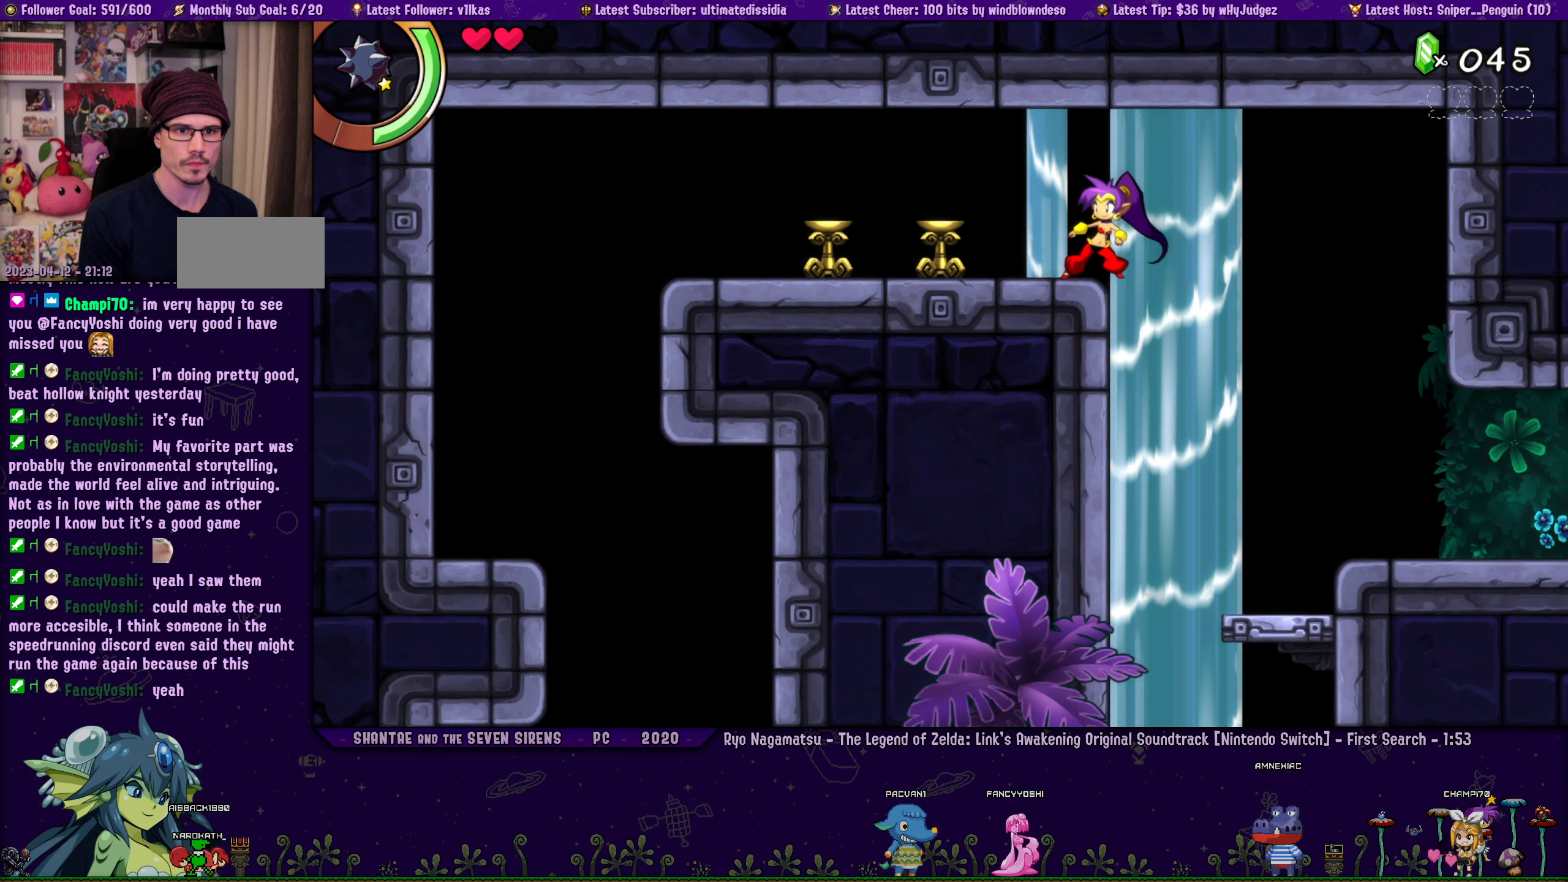
{"buttons": [], "left_stick": "center", "events": [[116, "DPAD_LEFT", "down"], [200, "DPAD_LEFT", "up"]]}
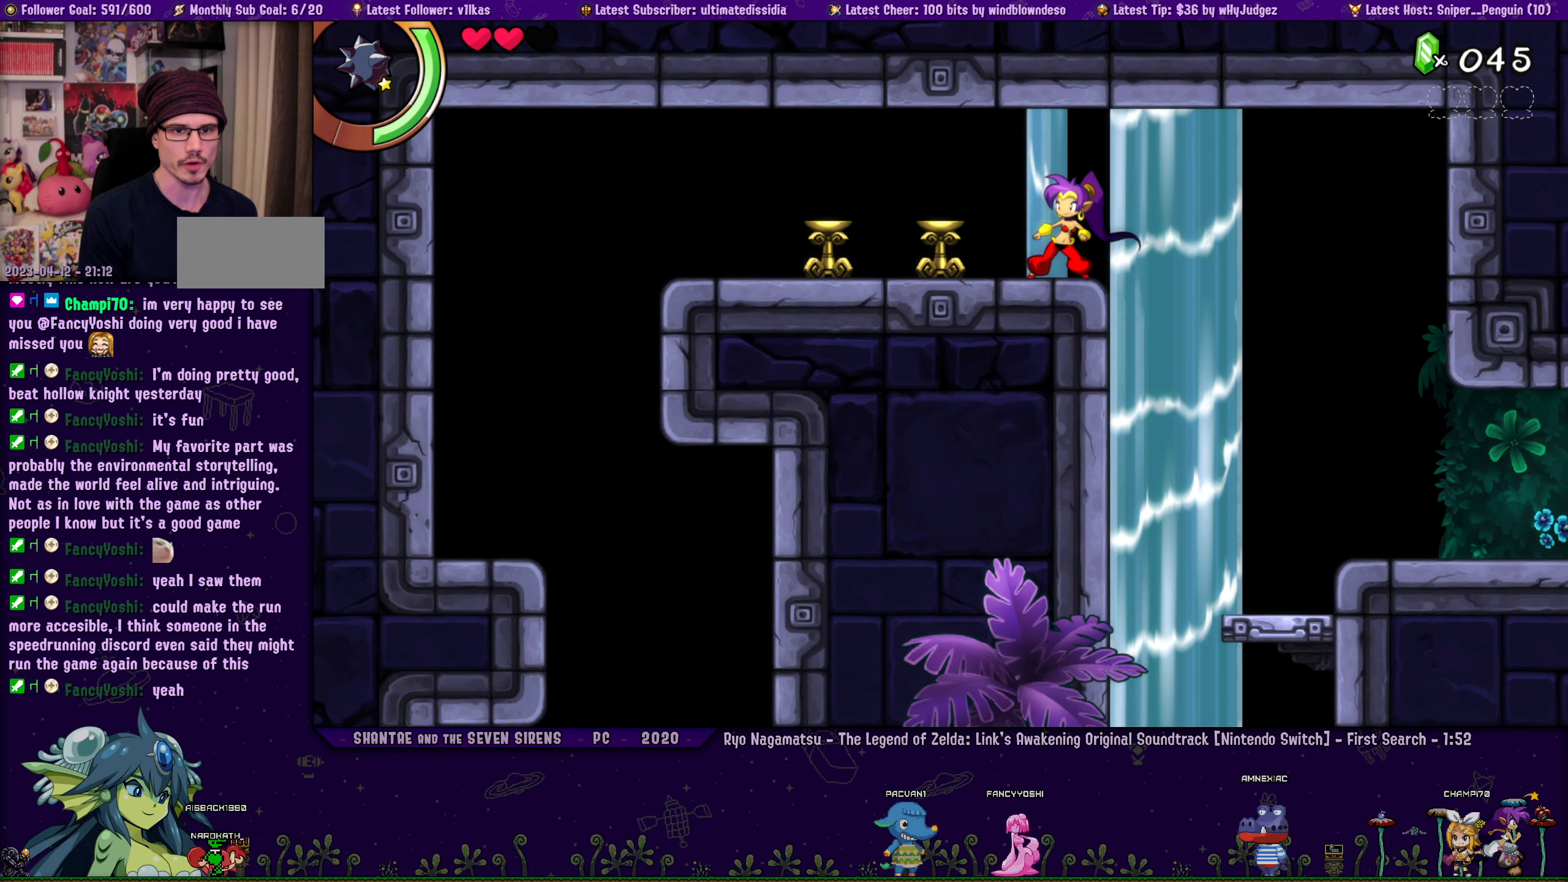
{"buttons": [], "left_stick": "center", "events": []}
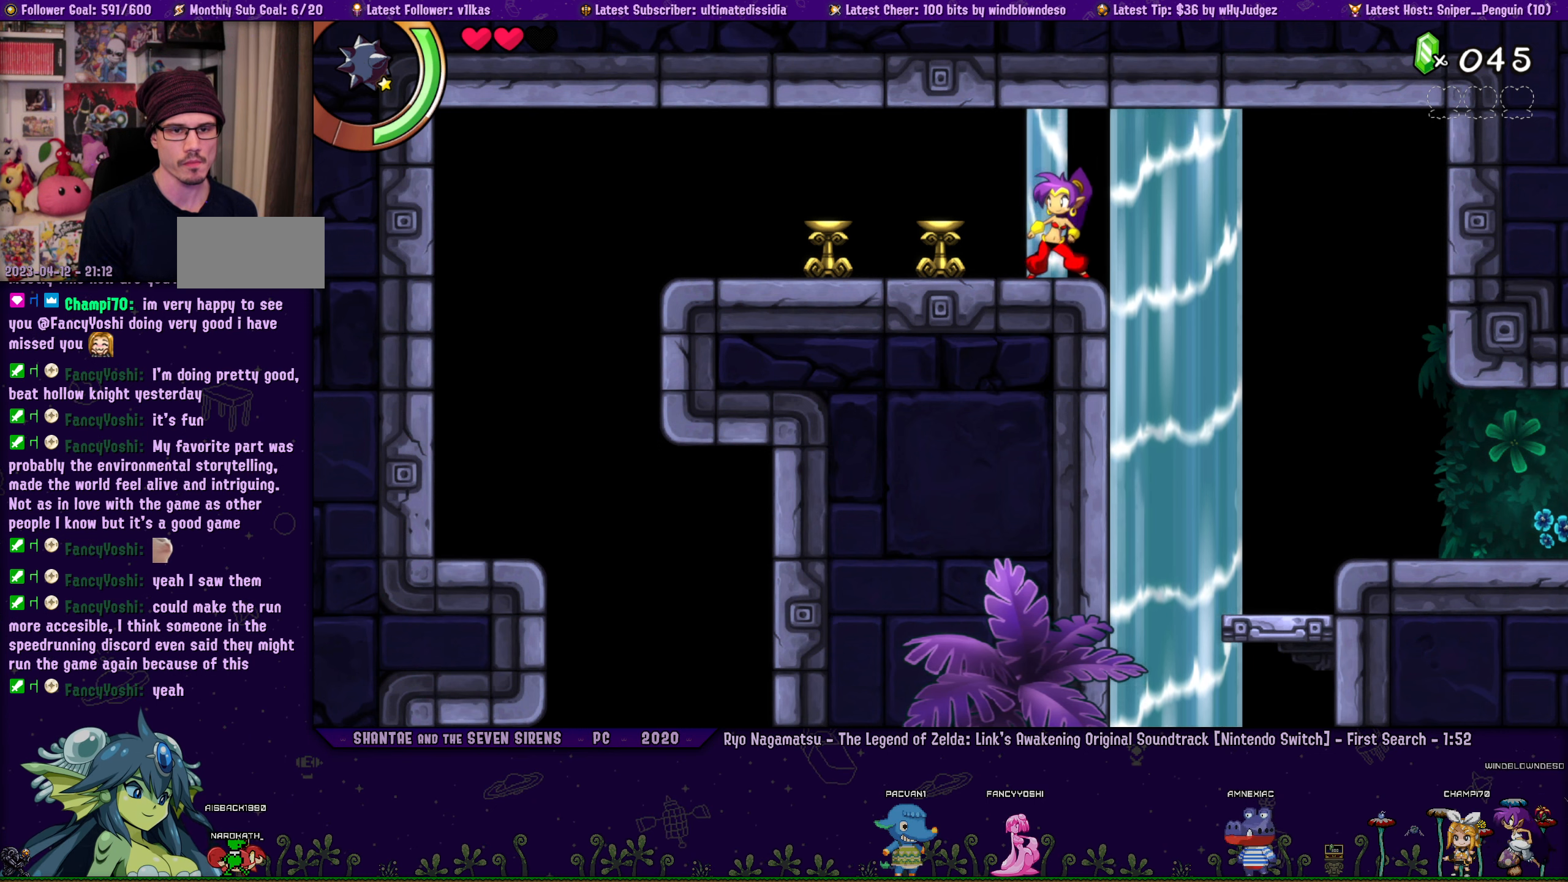
{"buttons": ["DPAD_RIGHT"], "left_stick": "center", "events": [[400, "DPAD_RIGHT", "down"]]}
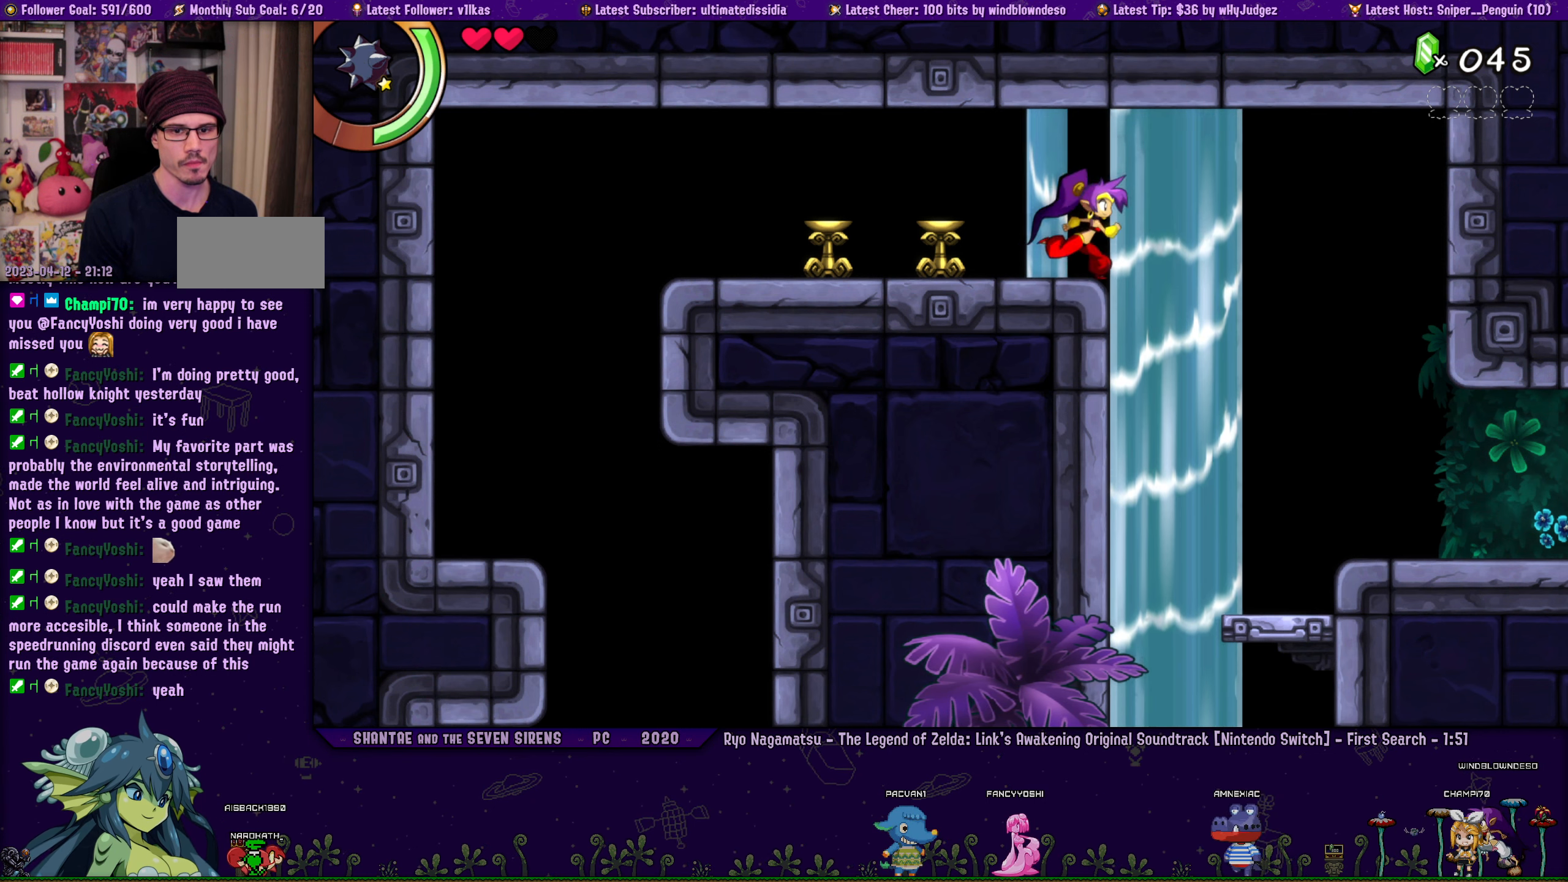
{"buttons": ["DPAD_RIGHT"], "left_stick": "center", "events": []}
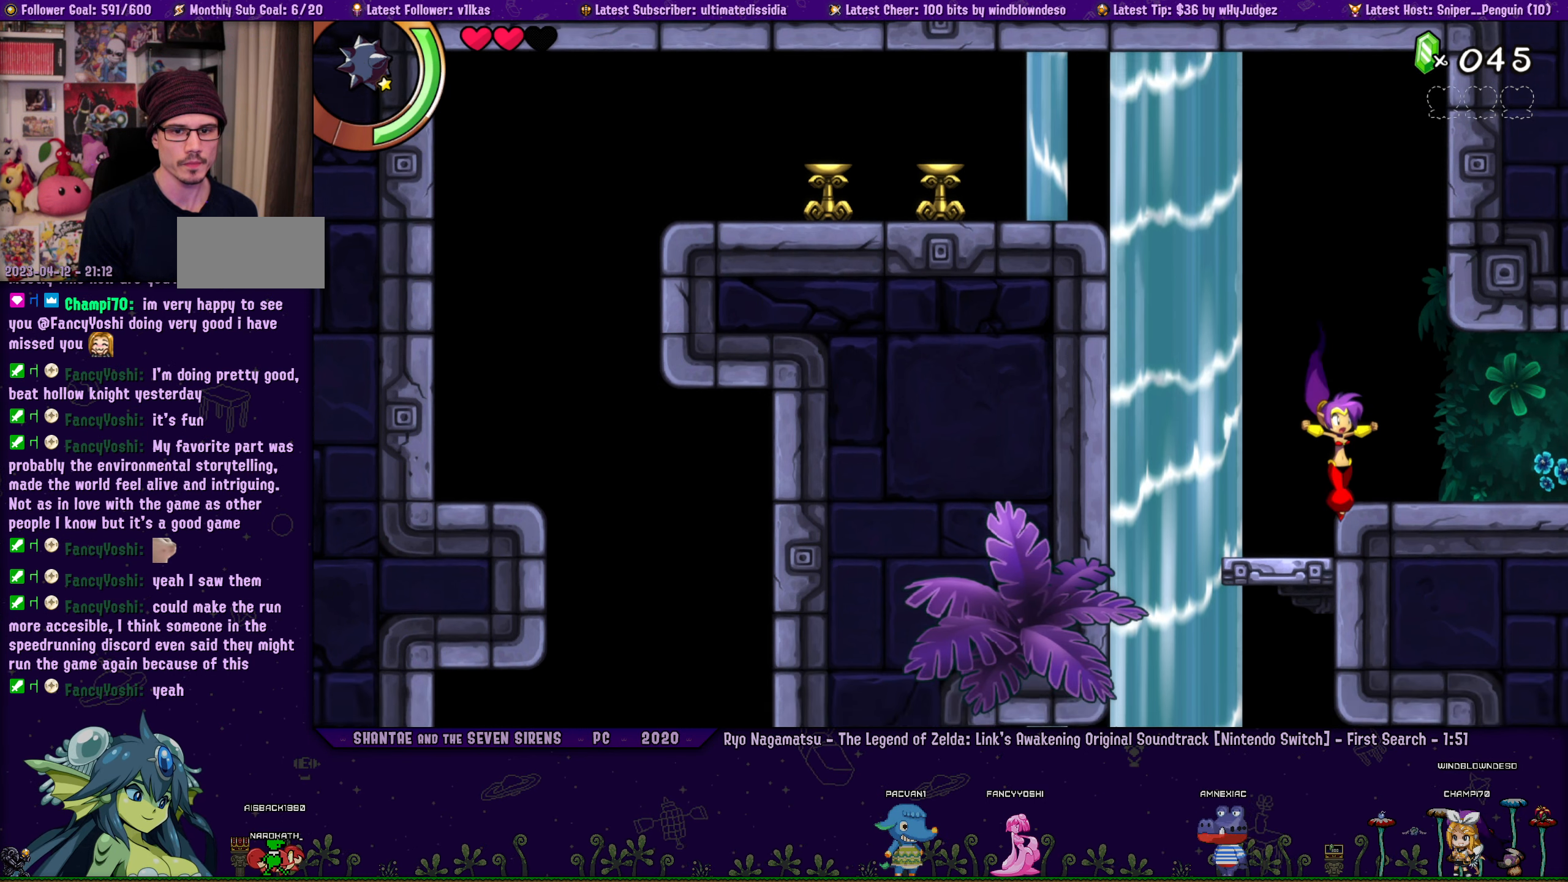
{"buttons": [], "left_stick": "center", "events": [[50, "DPAD_RIGHT", "up"]]}